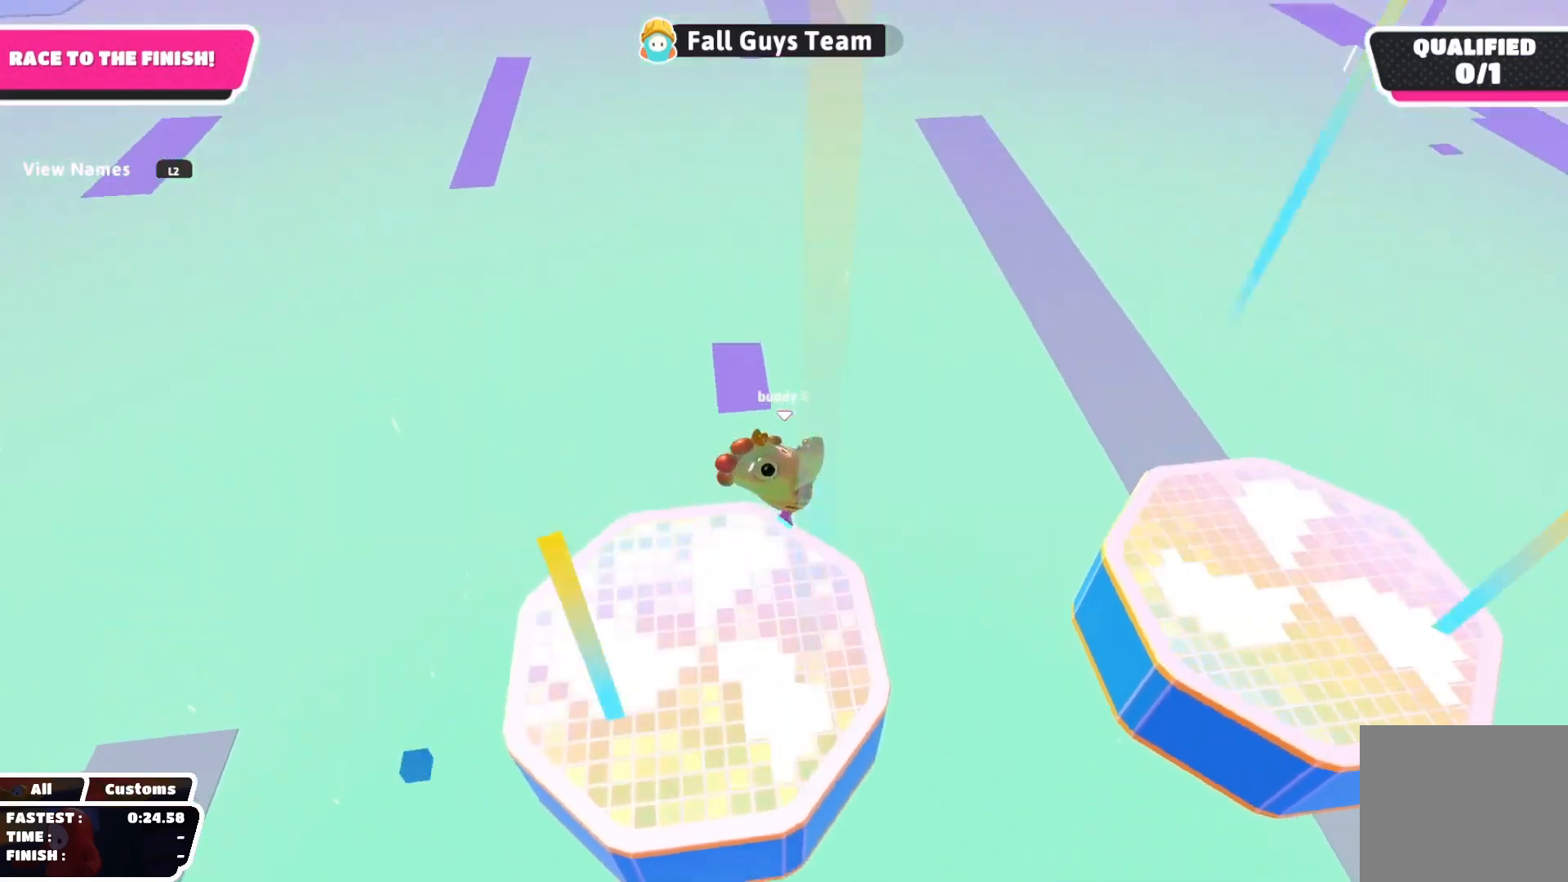
Gameplay with a controller (PlayStation layout); each line is a JSON object with the inputs held at the frame after it. "events" lists button and stick changes between this image and that frame as [ms after this image, input, new state], when the widget could be followed in between.
{"buttons": [], "left_stick": "center", "right_stick": "center", "events": [[50, "left_stick", "down"], [217, "left_stick", "center"]]}
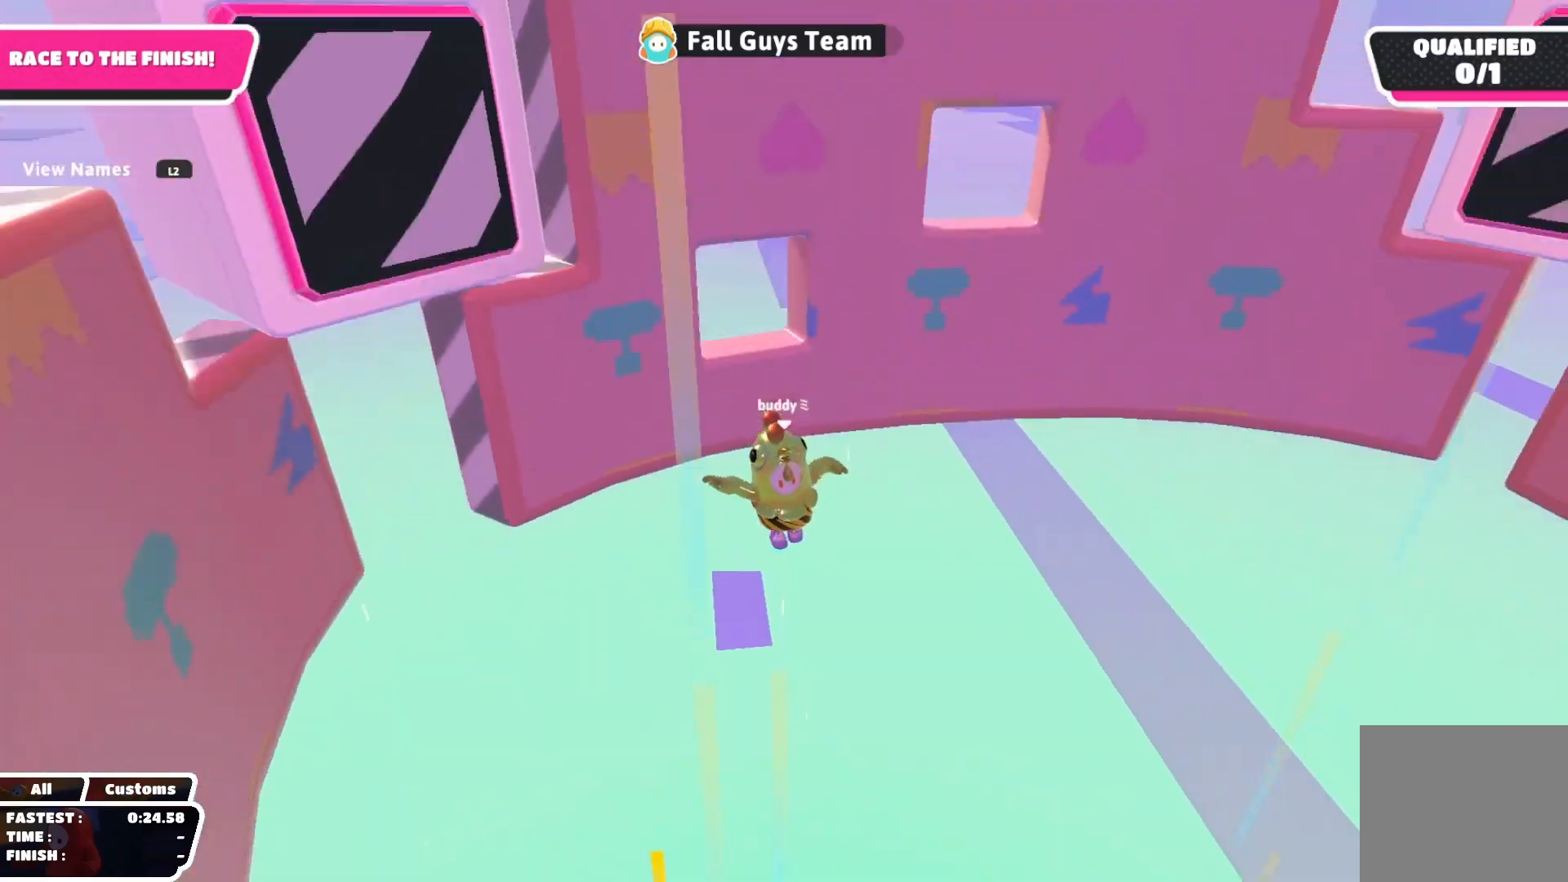
{"buttons": [], "left_stick": "center", "right_stick": "center", "events": []}
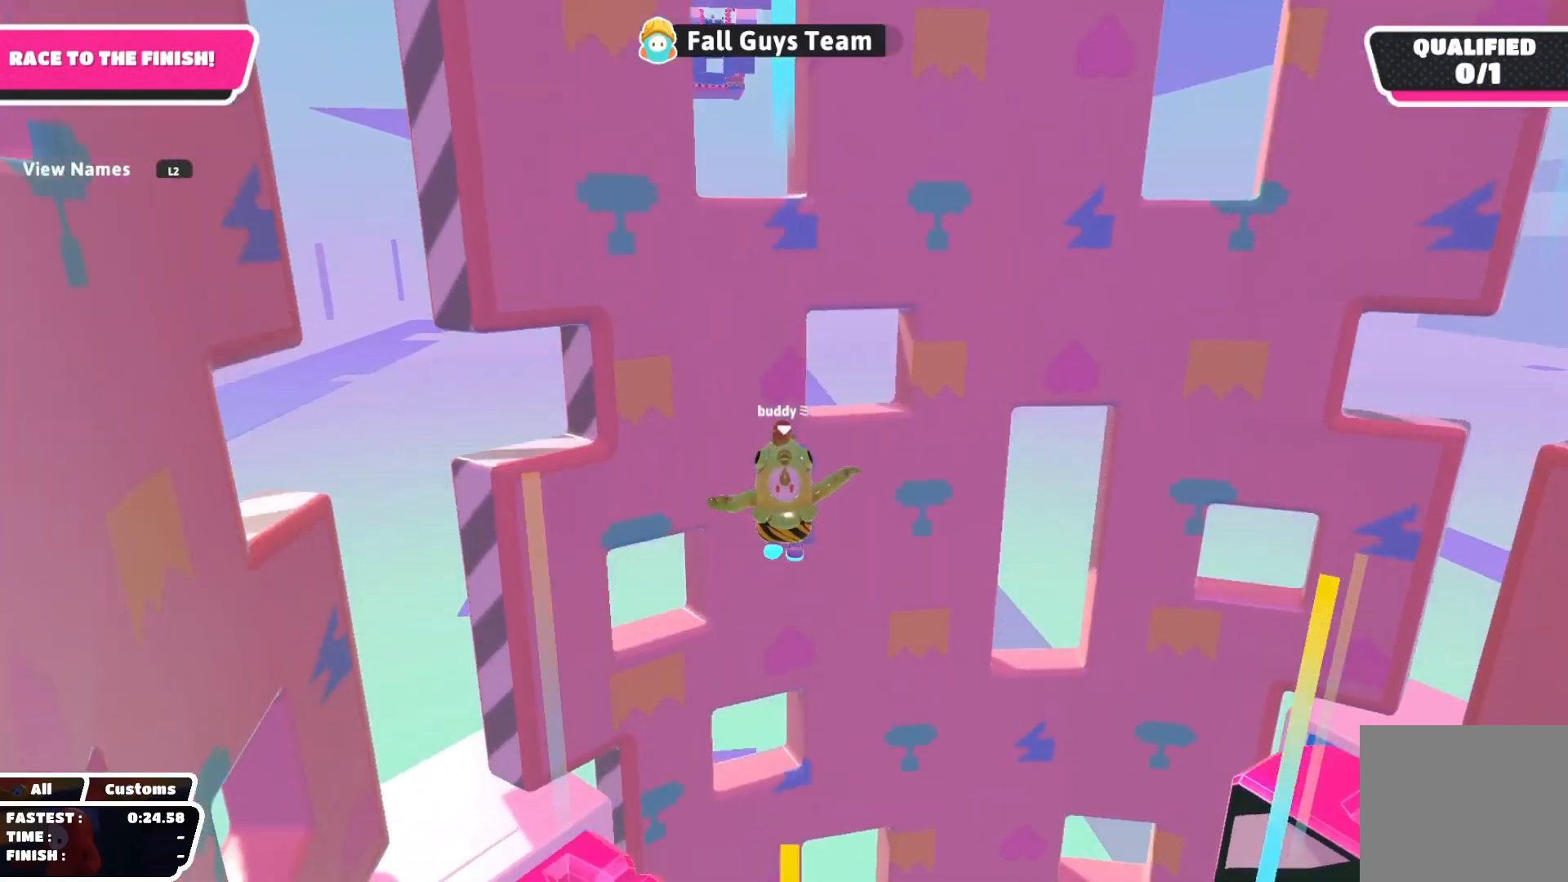
{"buttons": [], "left_stick": "up", "right_stick": "center", "events": [[417, "left_stick", "up"]]}
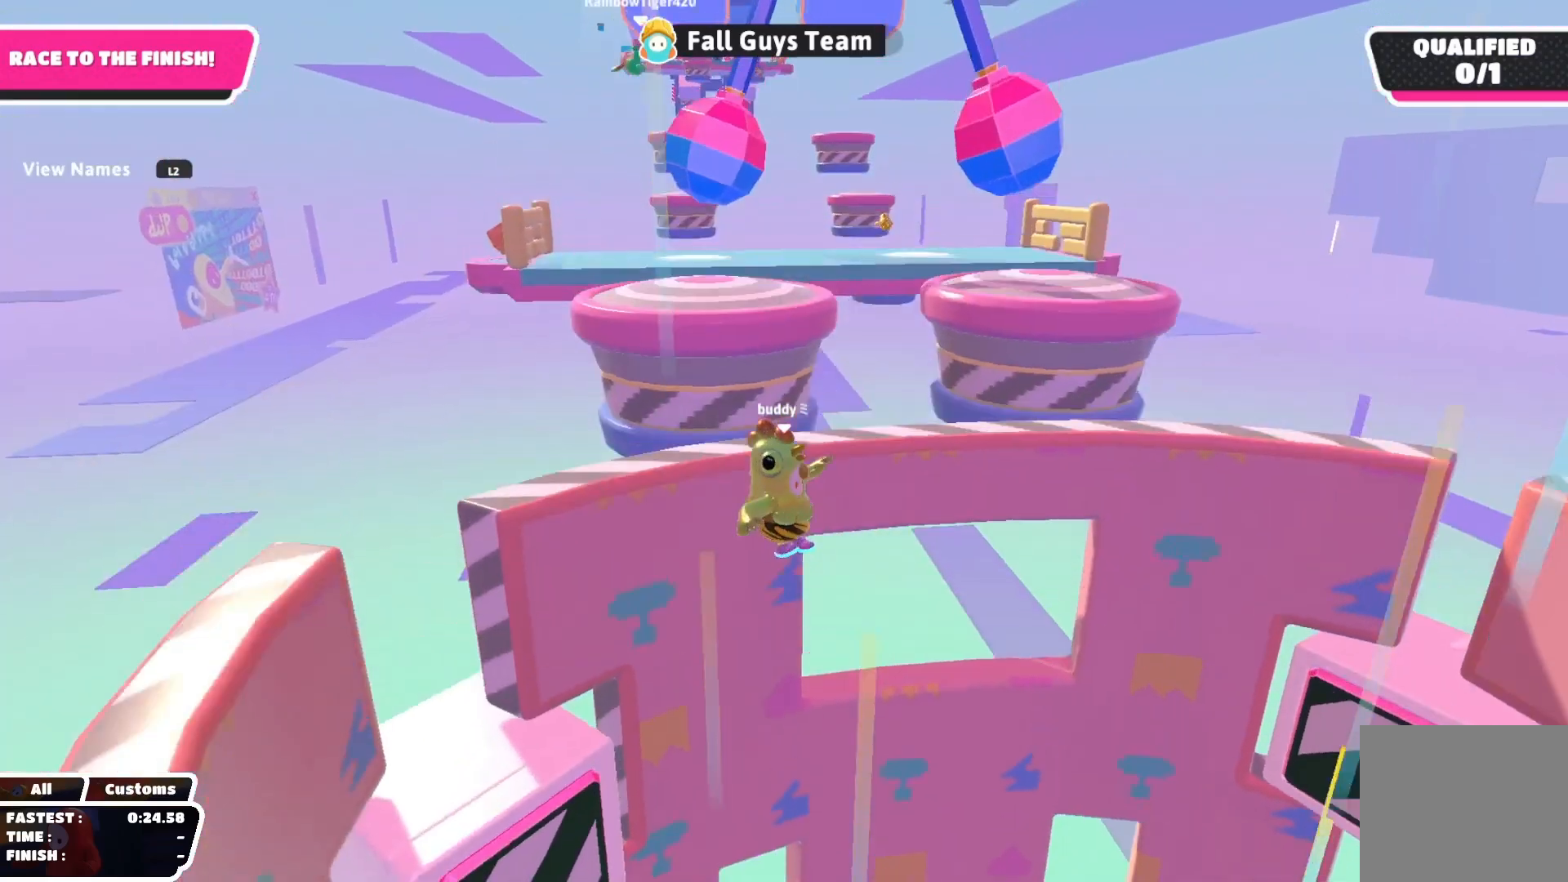
{"buttons": [], "left_stick": "up-left", "right_stick": "center", "events": [[33, "left_stick", "up-left"]]}
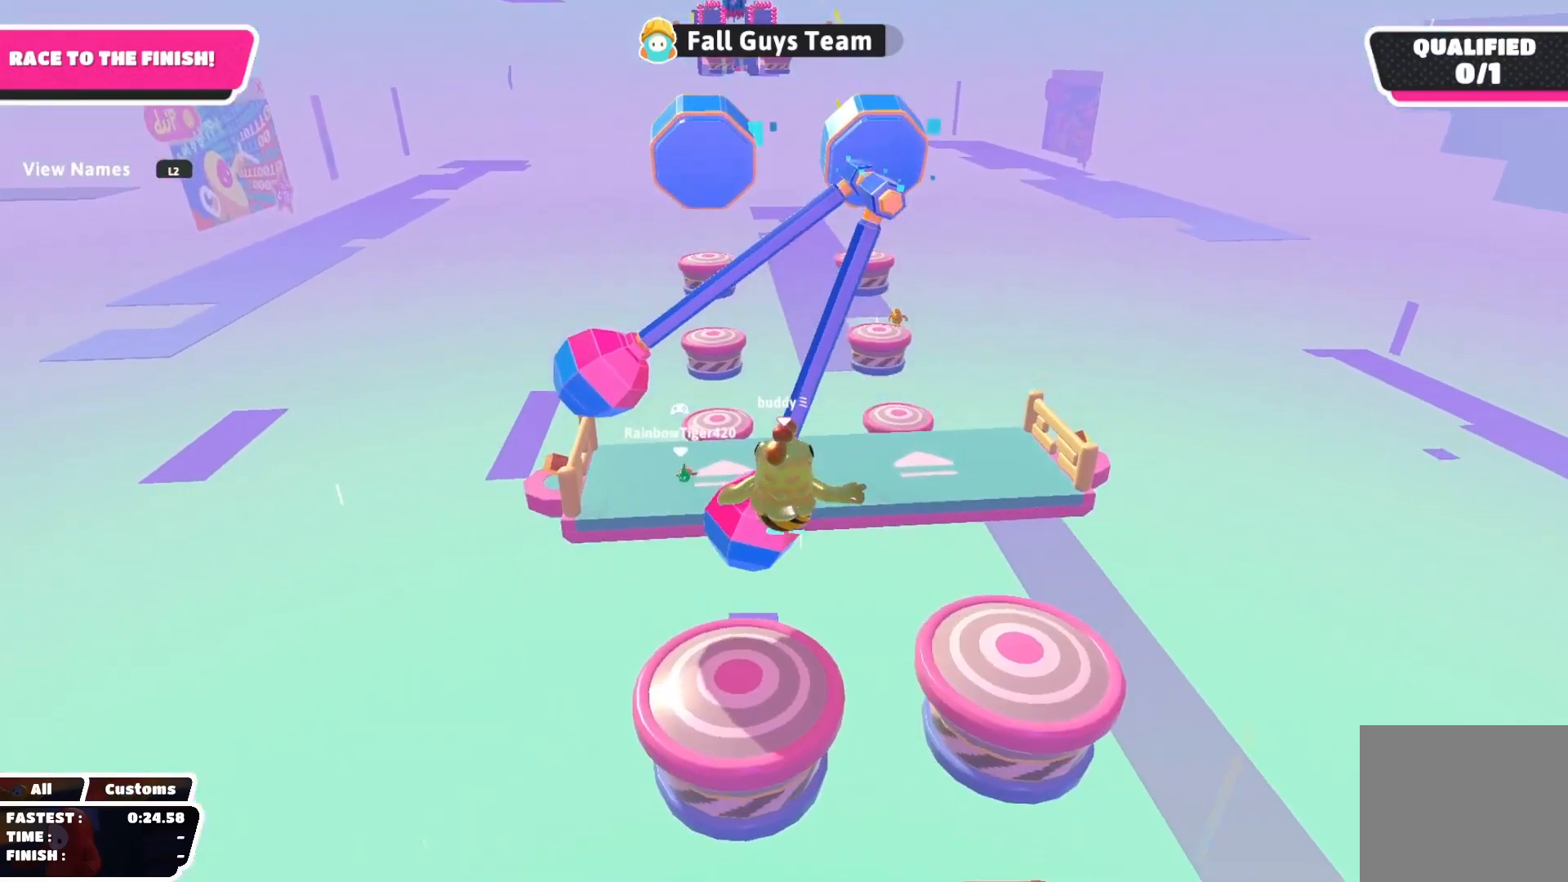
{"buttons": [], "left_stick": "down-left", "right_stick": "center", "events": [[350, "SQUARE", "down"], [400, "left_stick", "down-left"], [483, "SQUARE", "up"]]}
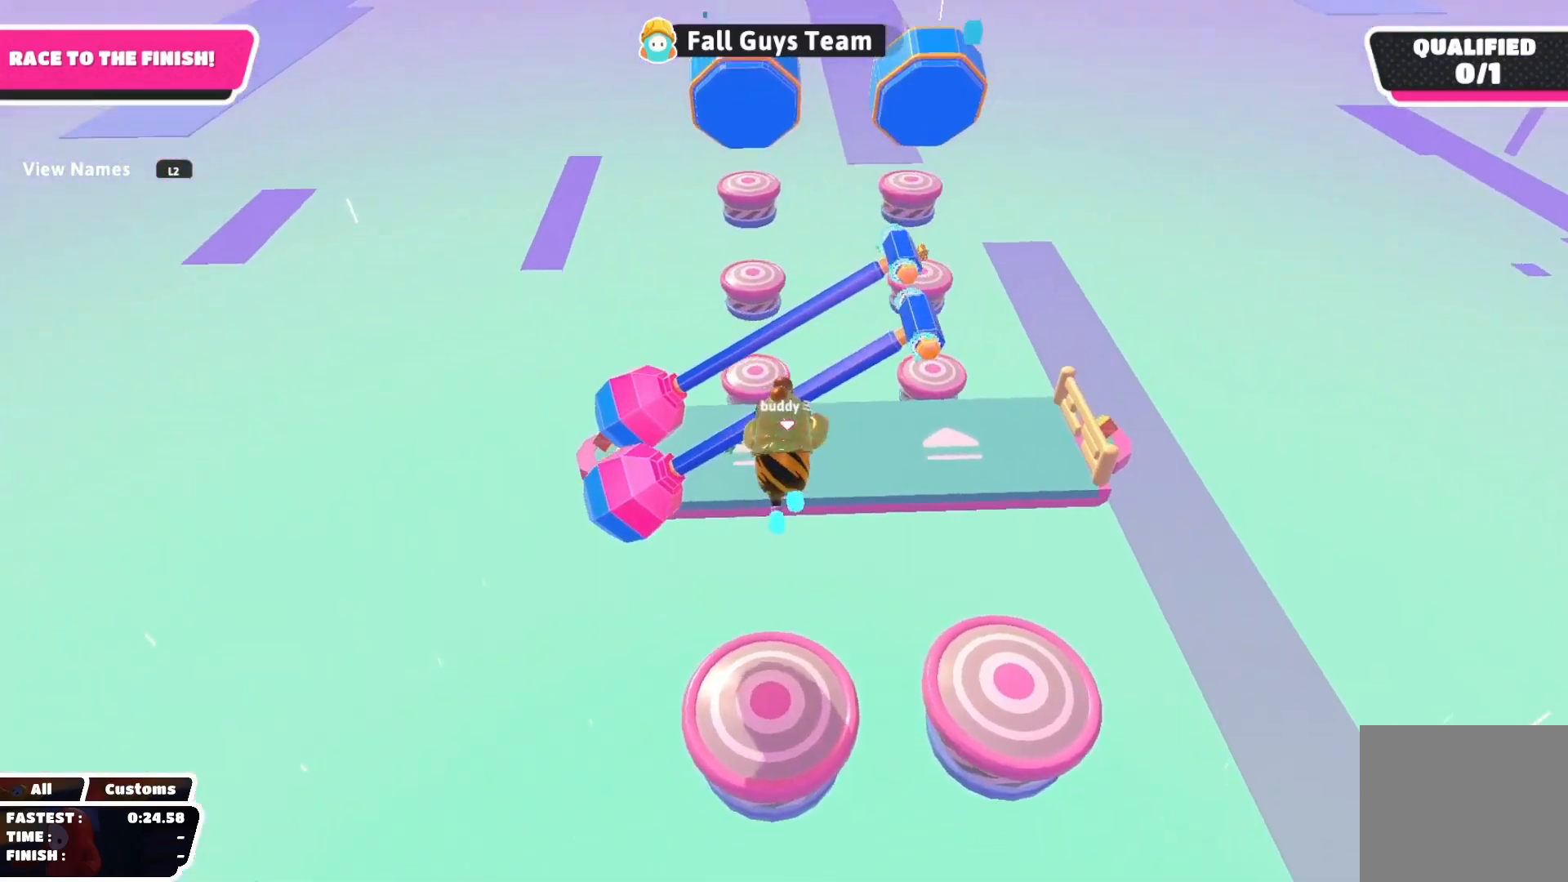
{"buttons": [], "left_stick": "up-right", "right_stick": "down", "events": [[17, "left_stick", "down"], [150, "left_stick", "down-right"], [233, "right_stick", "down"], [433, "left_stick", "up-right"]]}
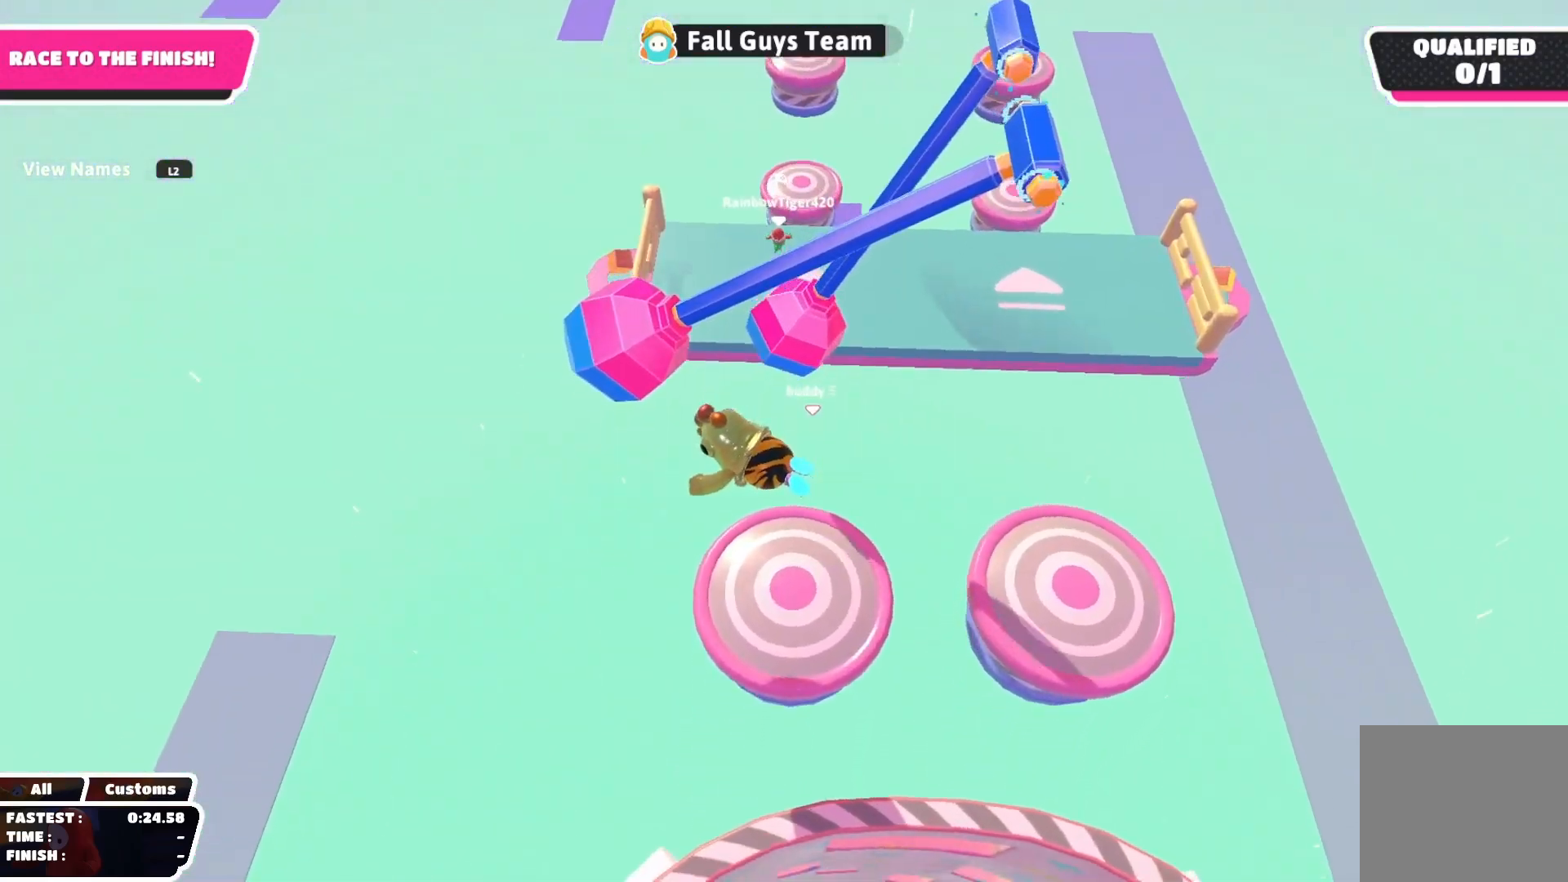
{"buttons": [], "left_stick": "down-left", "right_stick": "center", "events": [[150, "right_stick", "center"], [300, "left_stick", "down-right"], [500, "left_stick", "down-left"]]}
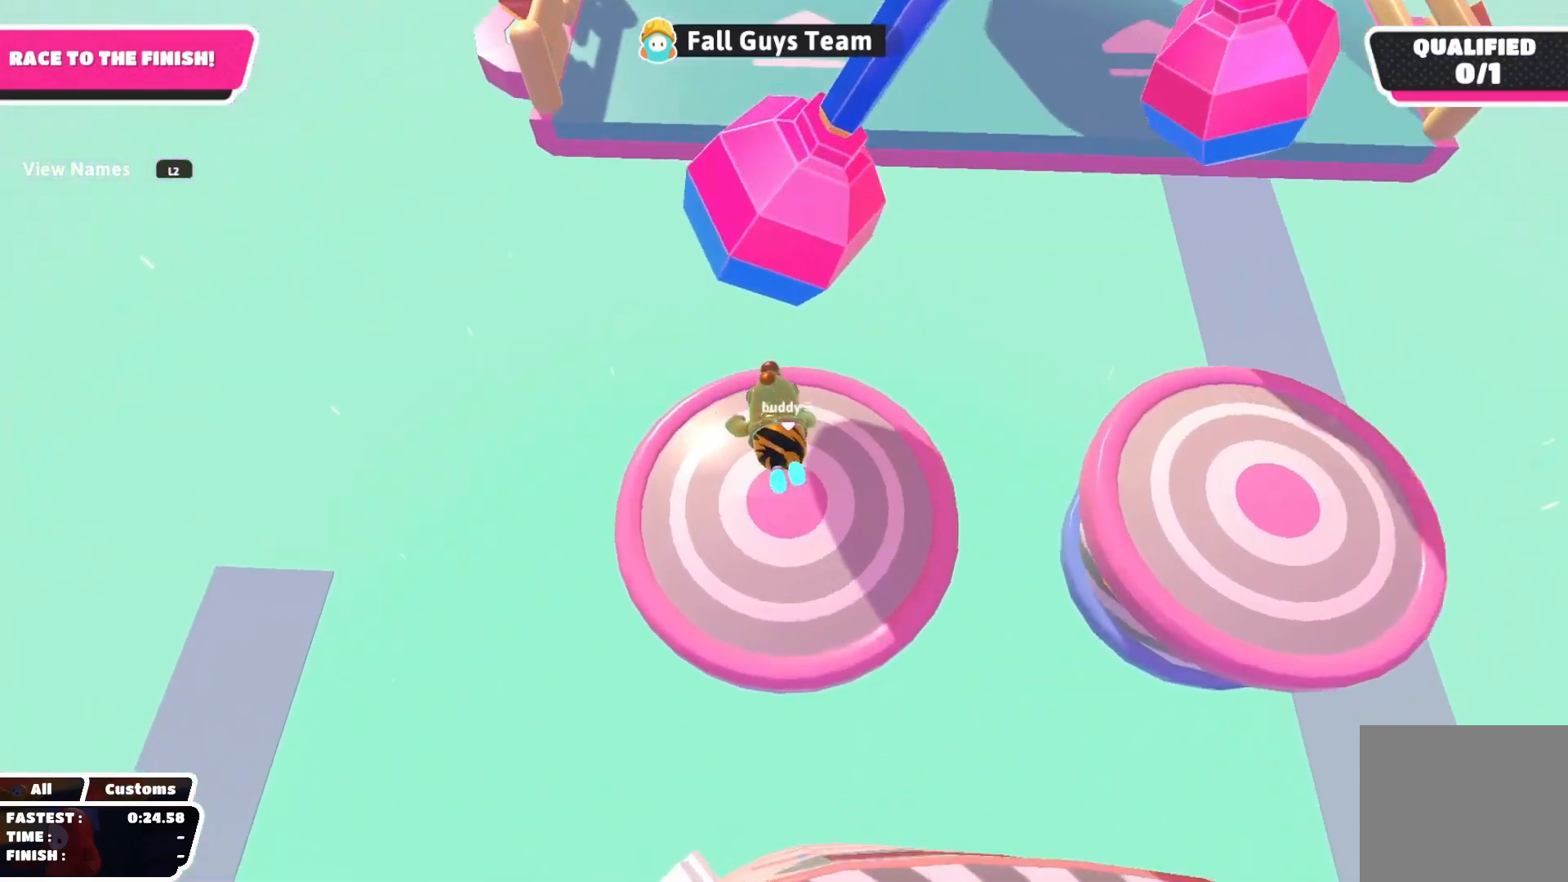
{"buttons": [], "left_stick": "up", "right_stick": "center", "events": [[167, "left_stick", "up-left"], [250, "left_stick", "up"]]}
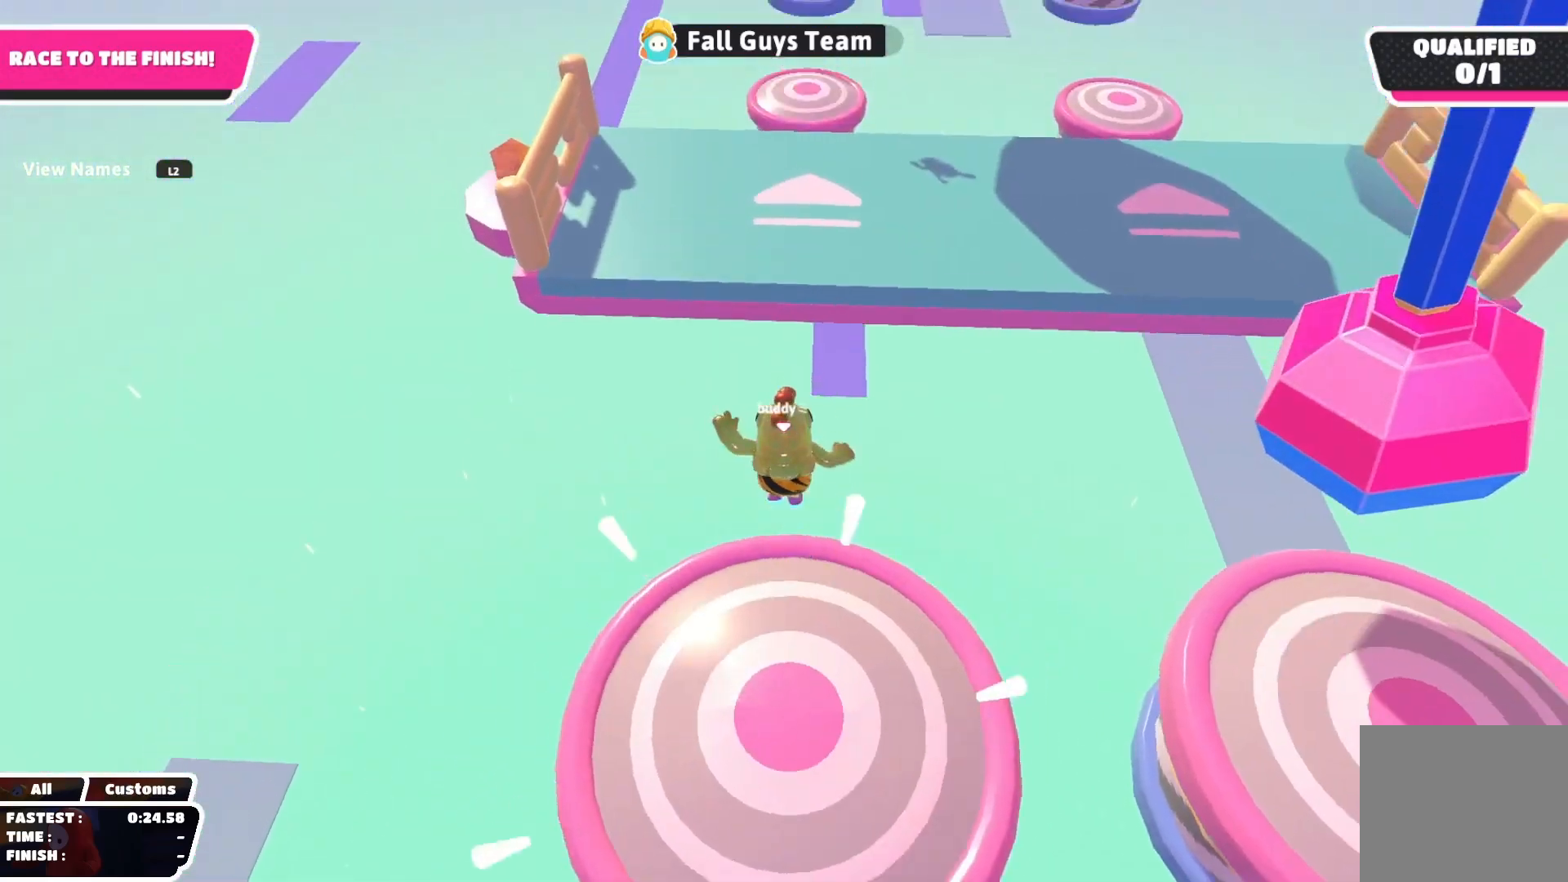
{"buttons": [], "left_stick": "up", "right_stick": "center", "events": []}
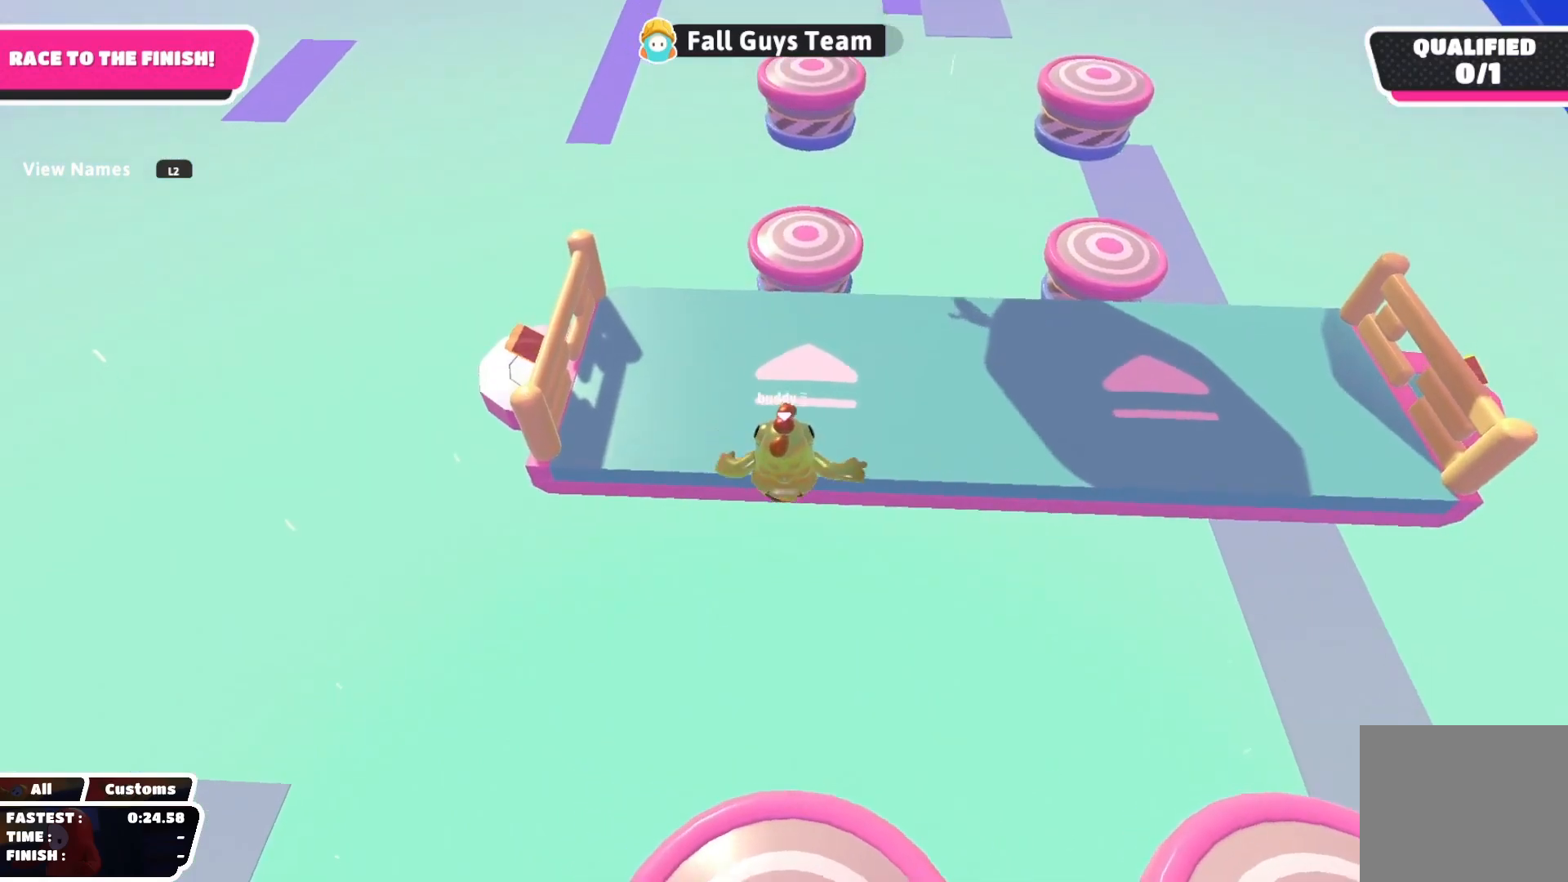
{"buttons": [], "left_stick": "down", "right_stick": "center", "events": [[167, "SQUARE", "down"], [267, "left_stick", "down-left"], [367, "SQUARE", "up"], [400, "left_stick", "down"]]}
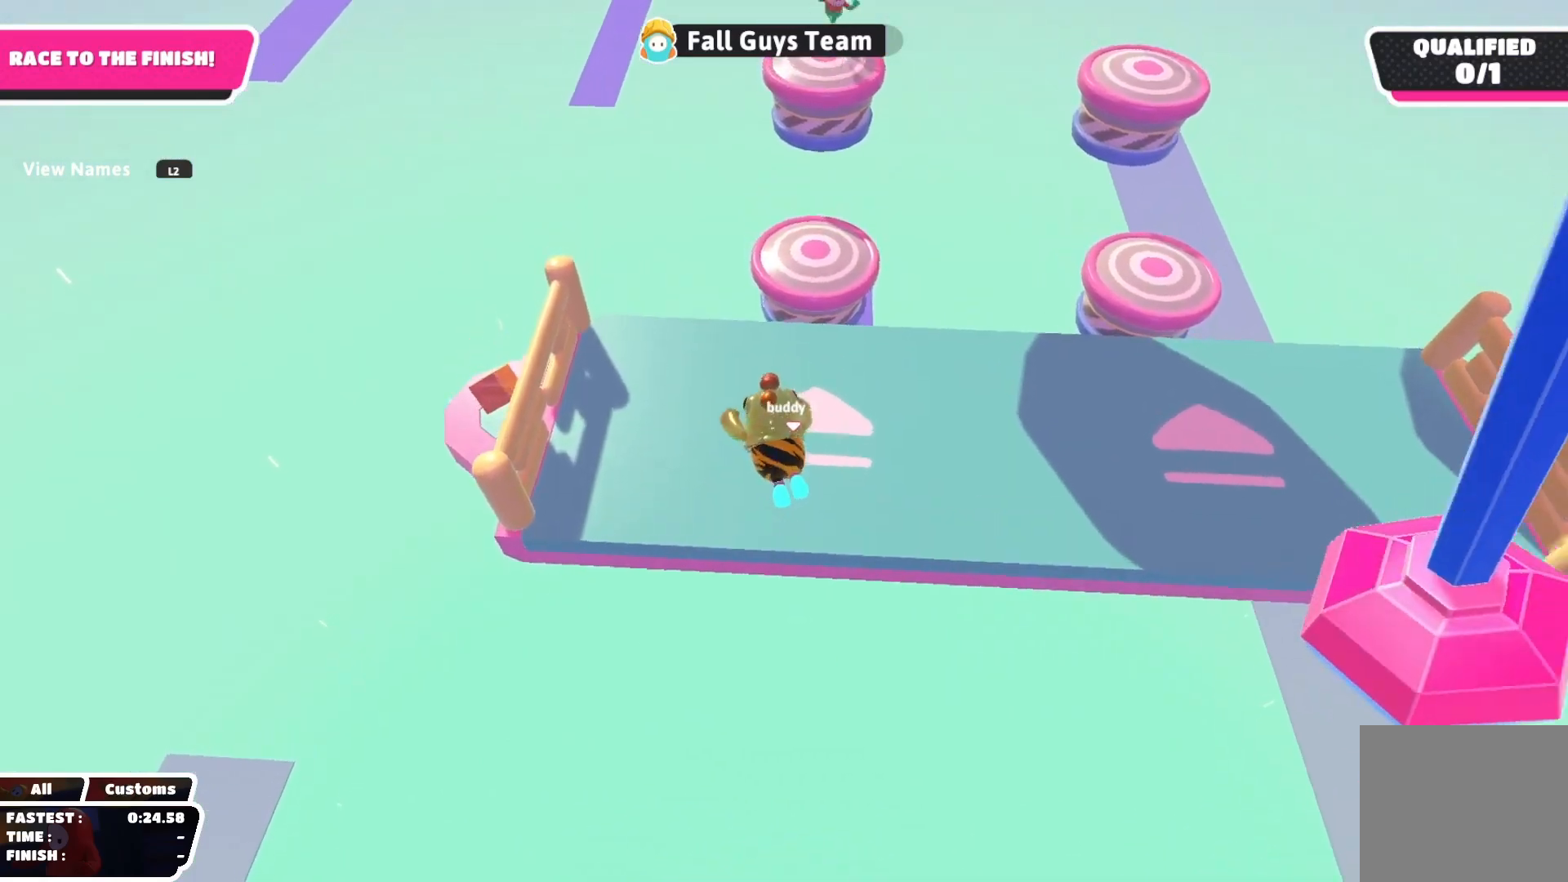
{"buttons": [], "left_stick": "right", "right_stick": "center", "events": [[33, "left_stick", "down-right"], [167, "left_stick", "right"]]}
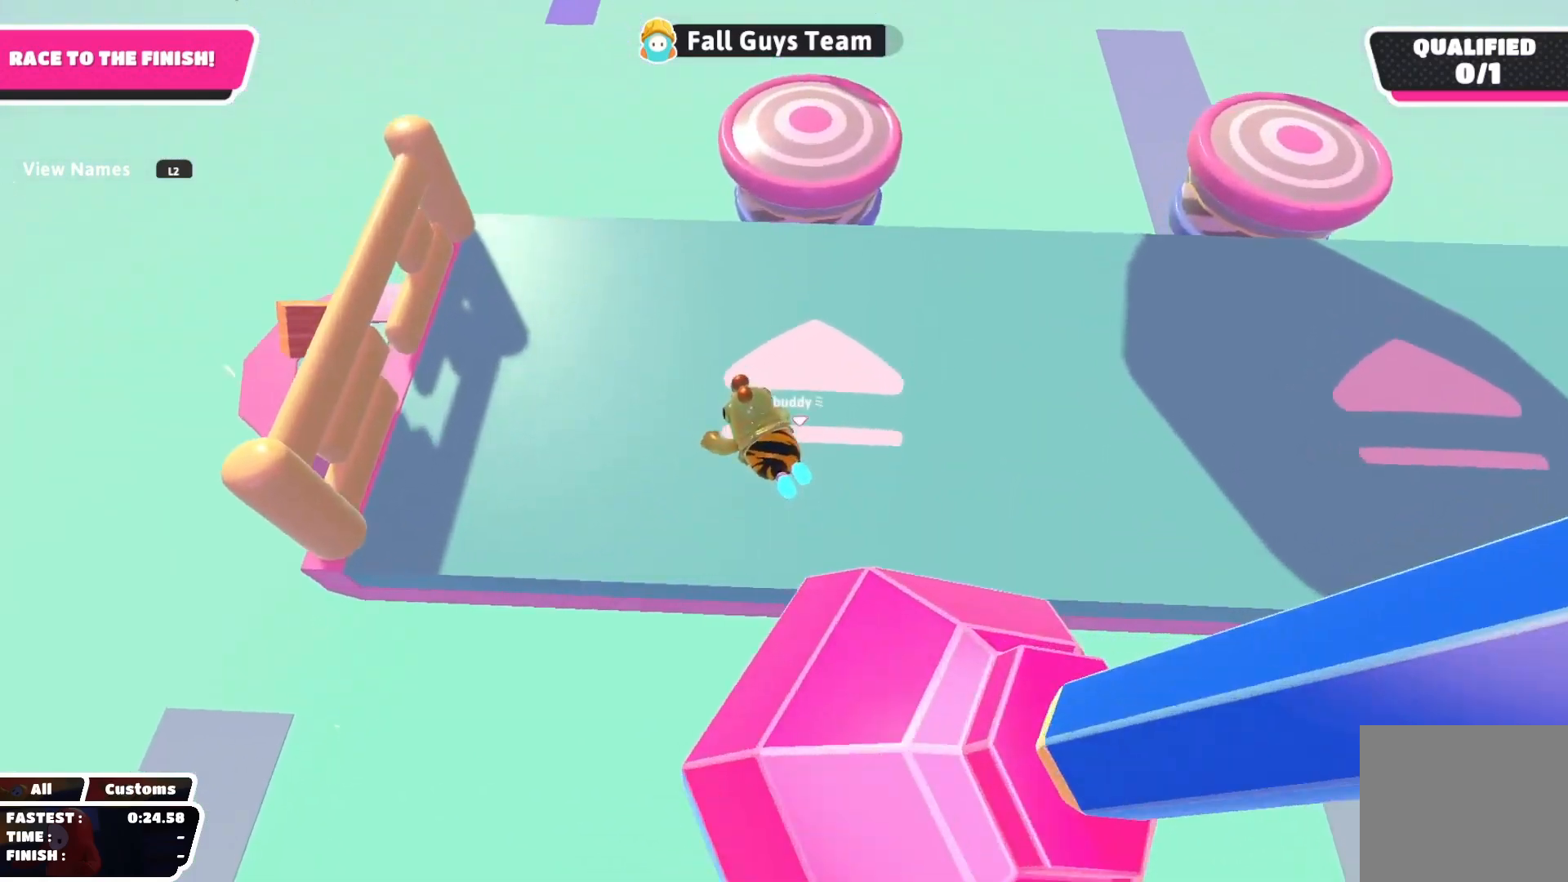
{"buttons": ["CROSS"], "left_stick": "up", "right_stick": "center", "events": [[50, "right_stick", "up"], [233, "left_stick", "up"], [350, "right_stick", "center"], [433, "CROSS", "down"]]}
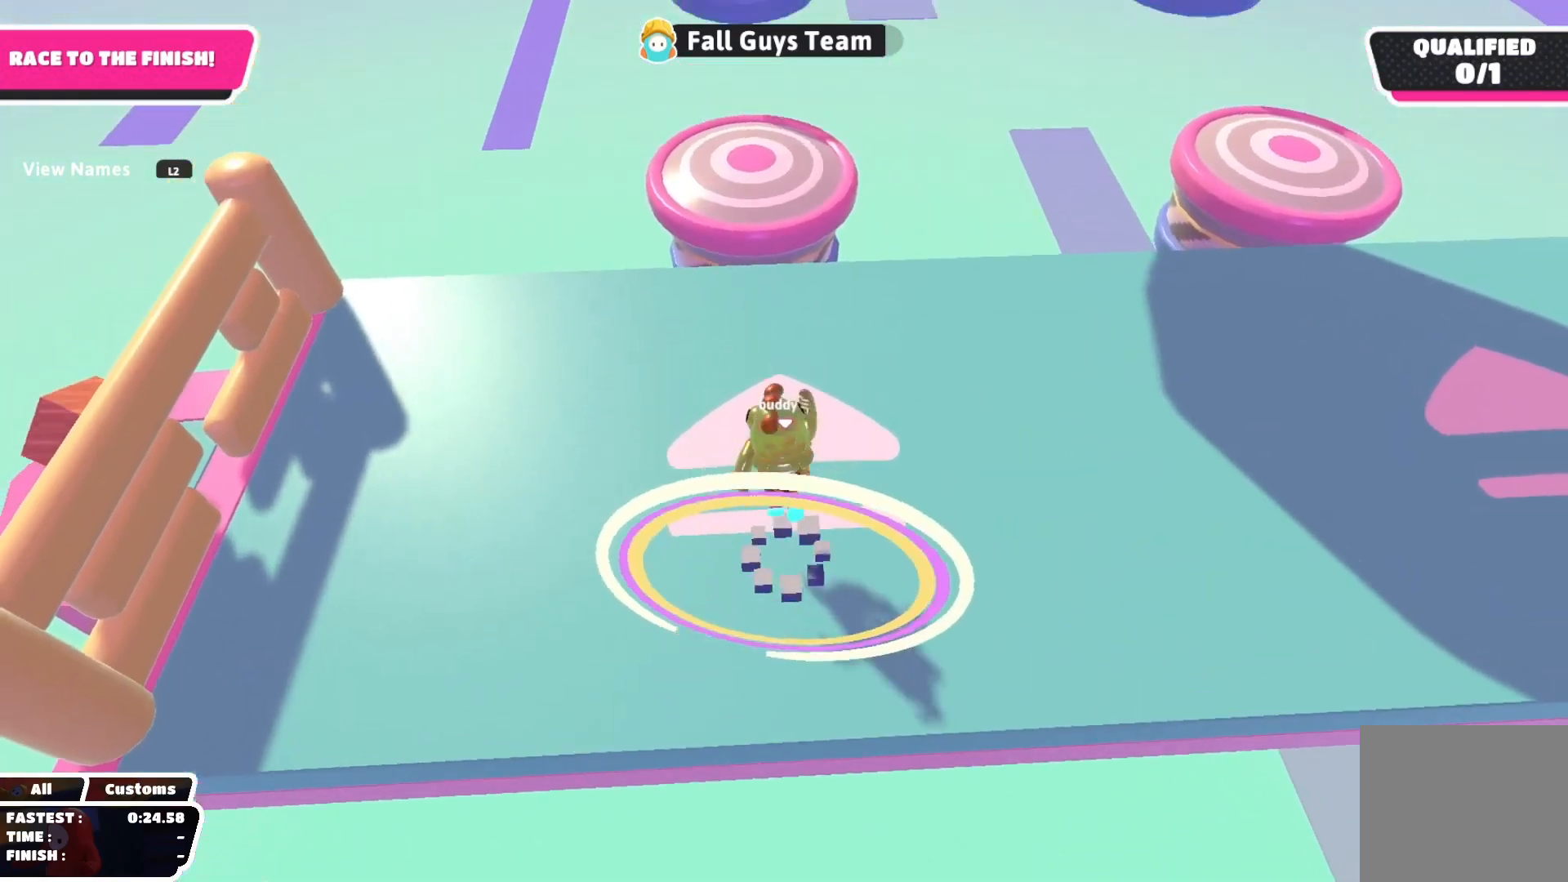
{"buttons": [], "left_stick": "up", "right_stick": "center", "events": [[33, "CROSS", "up"]]}
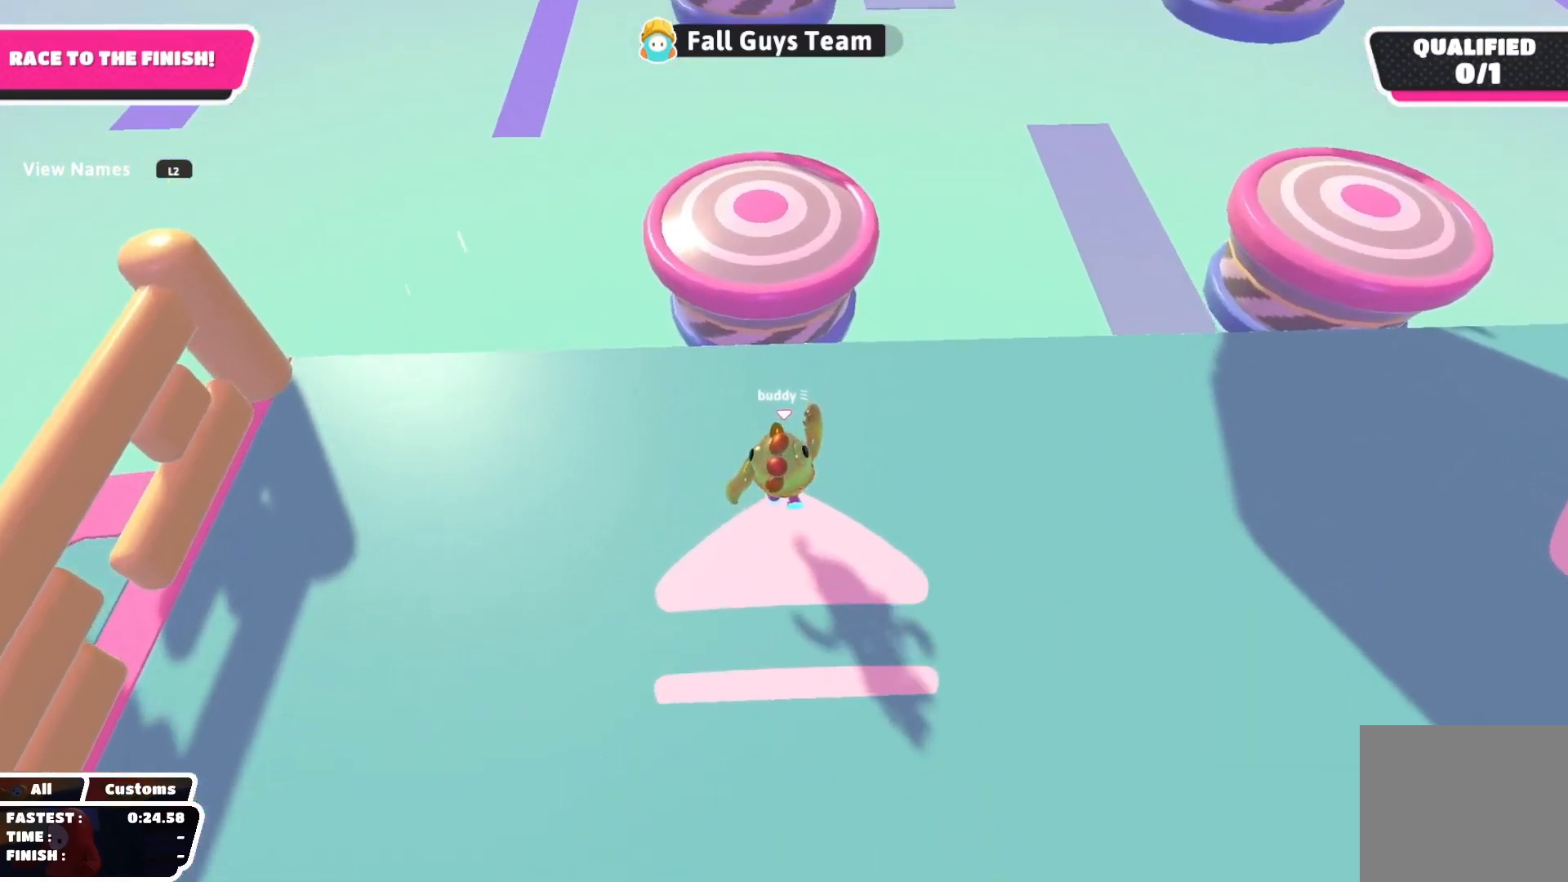
{"buttons": [], "left_stick": "down", "right_stick": "center", "events": [[67, "CROSS", "down"], [200, "CROSS", "up"], [250, "SQUARE", "down"], [317, "left_stick", "left"], [417, "left_stick", "down"], [433, "SQUARE", "up"]]}
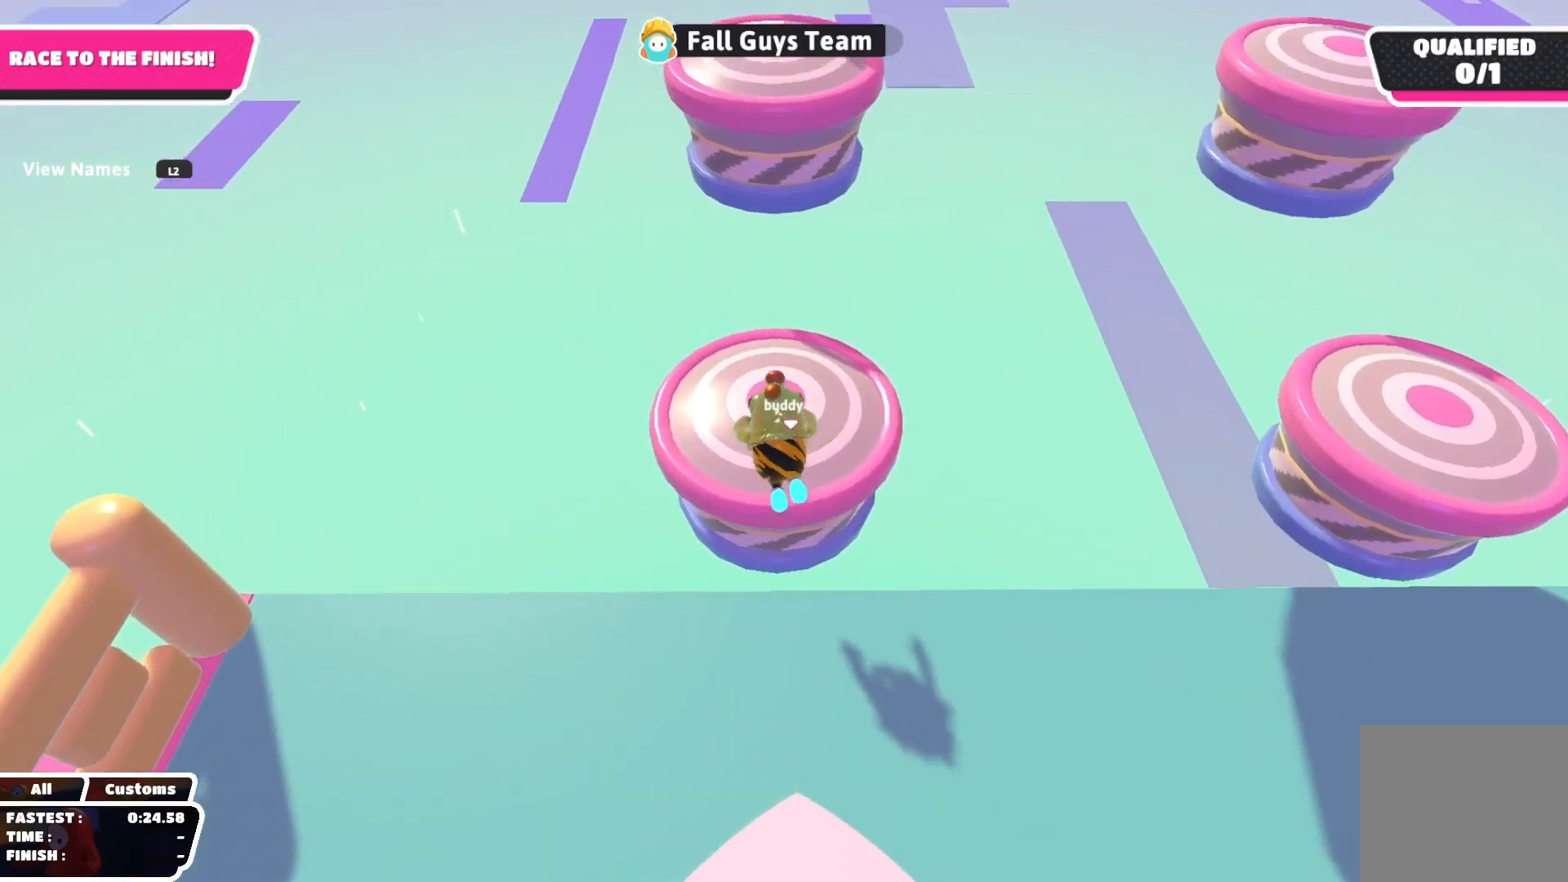
{"buttons": [], "left_stick": "up", "right_stick": "center", "events": [[33, "left_stick", "down-right"], [183, "left_stick", "up-right"], [183, "right_stick", "up"], [350, "left_stick", "up"], [367, "right_stick", "center"]]}
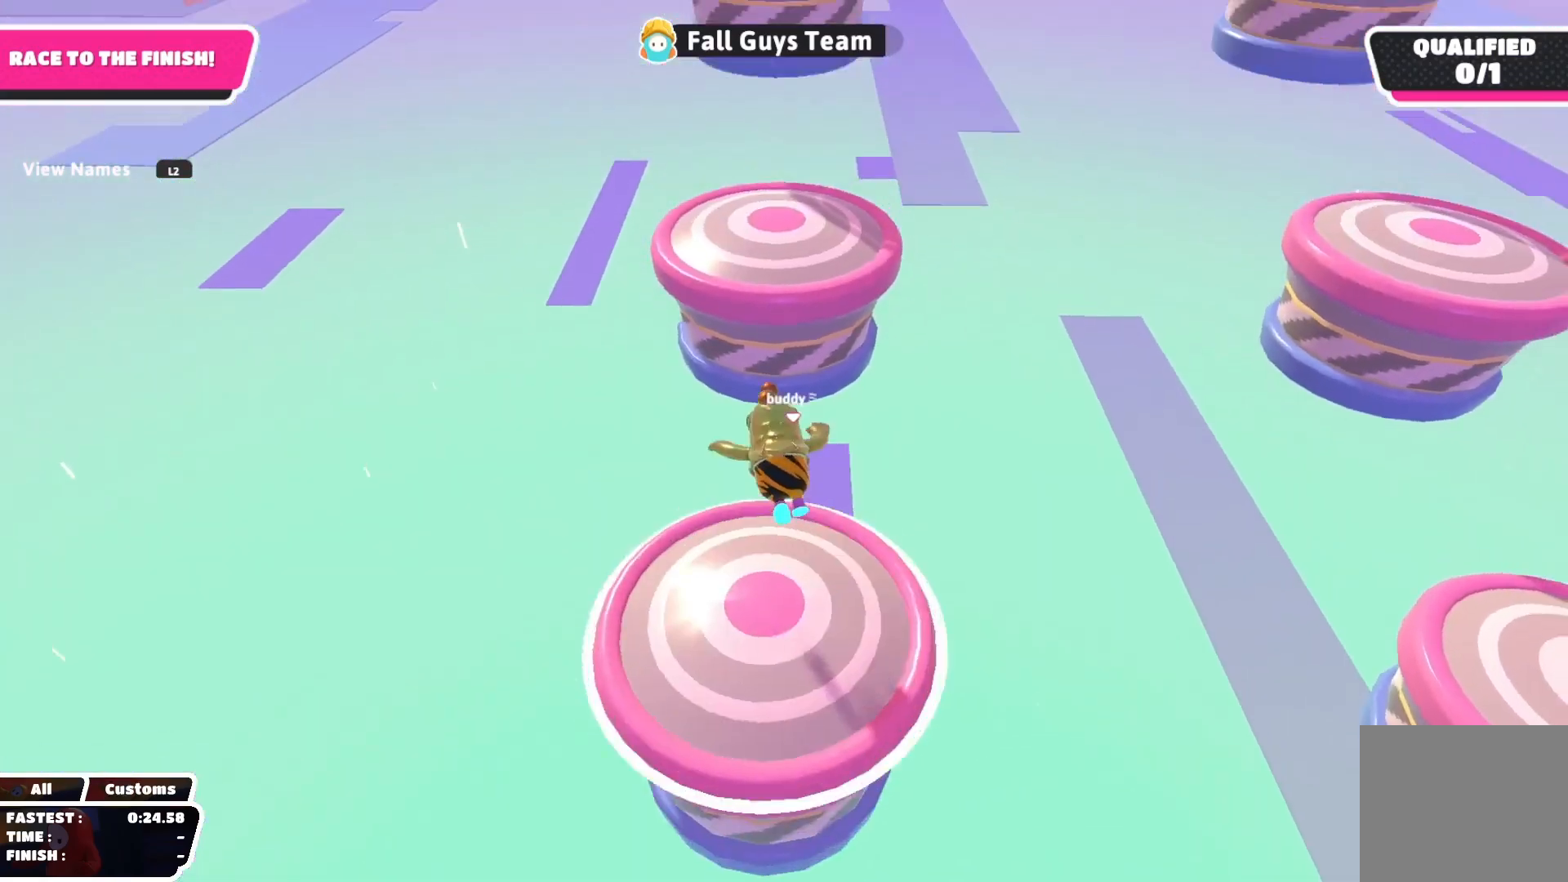
{"buttons": [], "left_stick": "up", "right_stick": "right", "events": [[33, "SQUARE", "down"], [100, "left_stick", "down-left"], [217, "SQUARE", "up"], [233, "left_stick", "down"], [400, "left_stick", "right"], [400, "right_stick", "right"], [467, "left_stick", "up"]]}
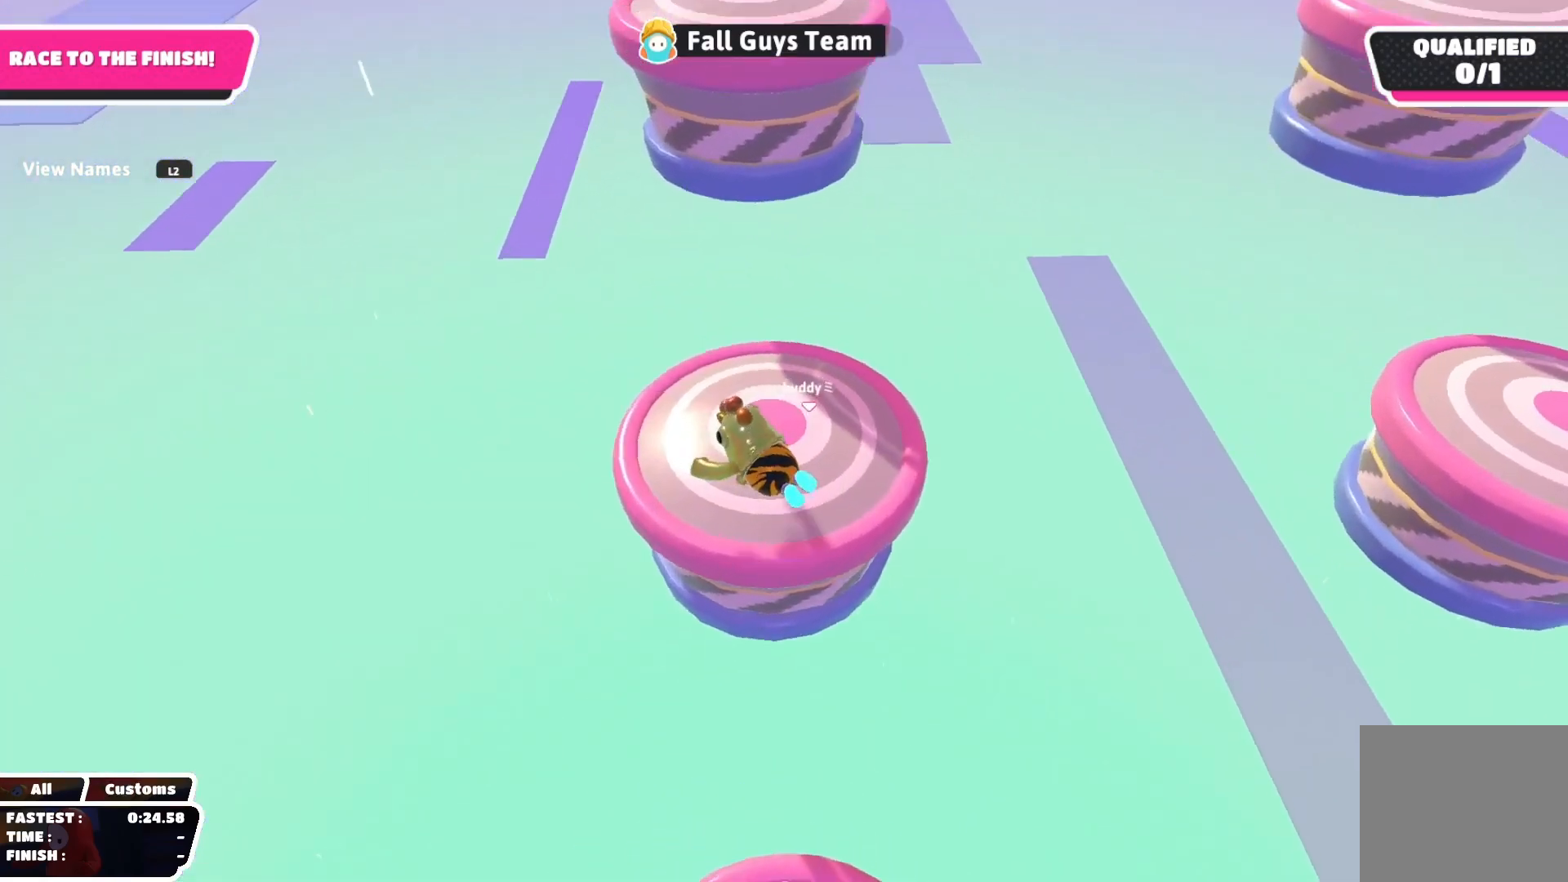
{"buttons": [], "left_stick": "center", "right_stick": "center", "events": [[117, "left_stick", "up-left"], [150, "right_stick", "center"], [283, "right_stick", "right"], [483, "left_stick", "center"], [483, "right_stick", "center"]]}
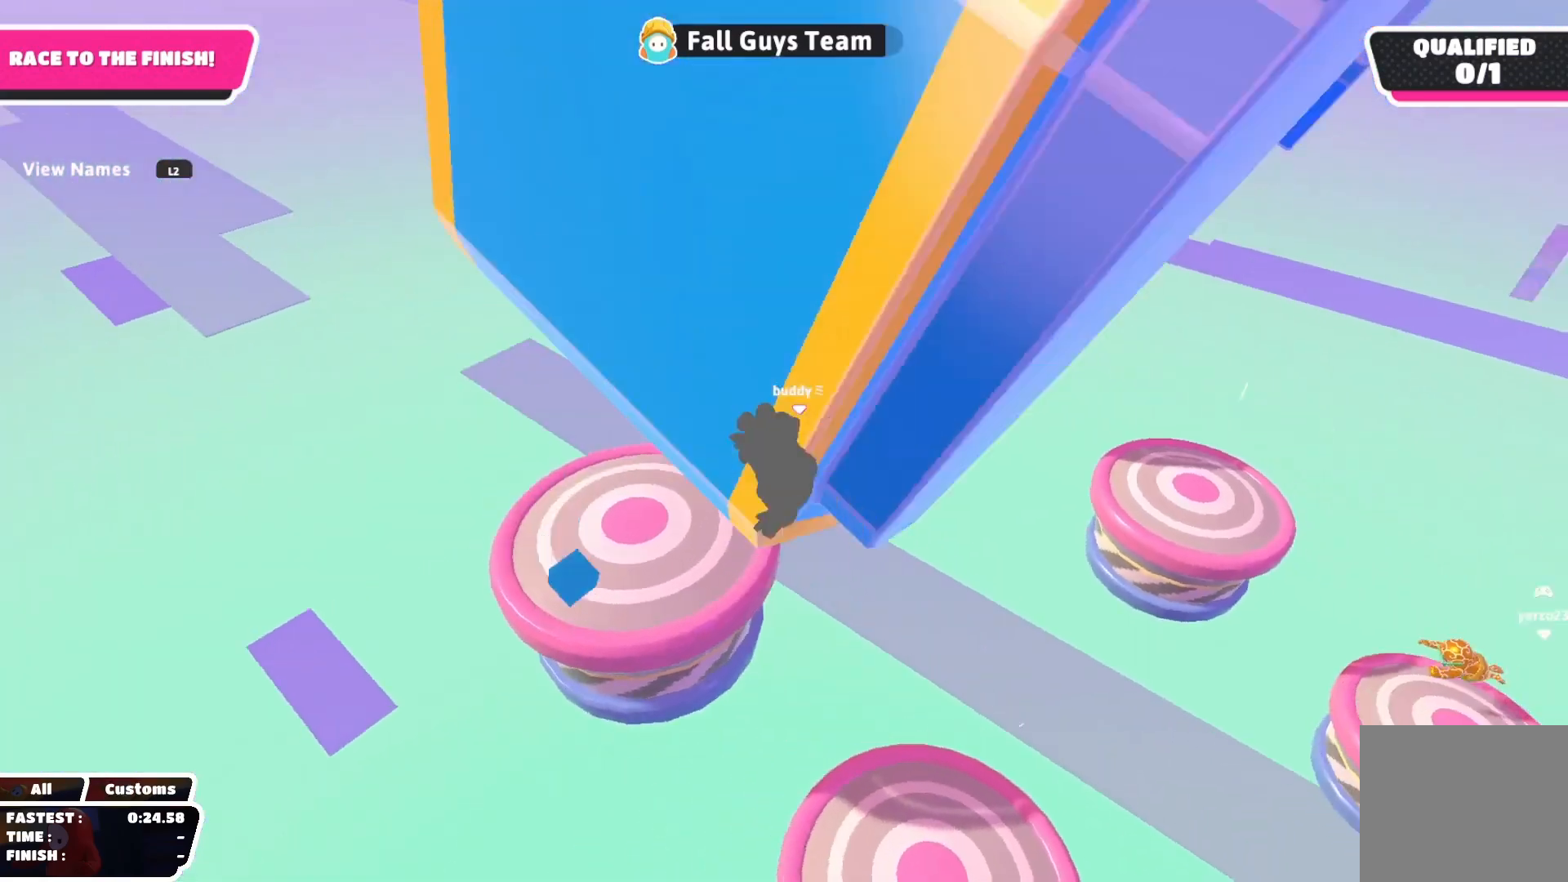
{"buttons": [], "left_stick": "up-left", "right_stick": "center", "events": [[83, "left_stick", "right"], [167, "right_stick", "right"], [267, "right_stick", "center"], [417, "left_stick", "up-left"]]}
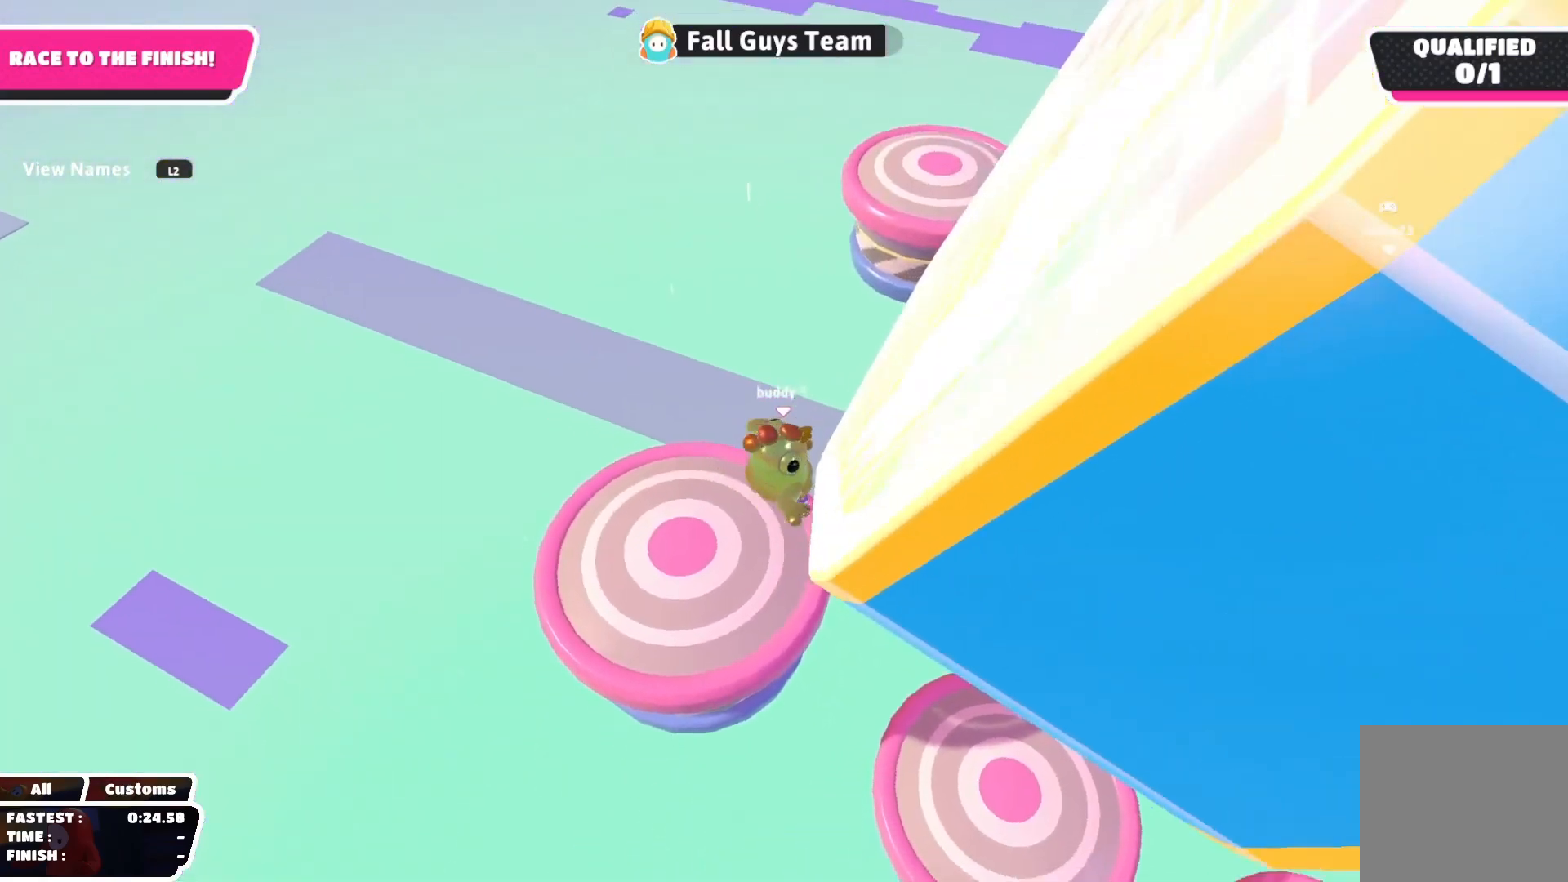
{"buttons": [], "left_stick": "up-left", "right_stick": "up", "events": [[167, "right_stick", "up-left"], [250, "left_stick", "left"], [300, "right_stick", "up"], [383, "left_stick", "up-left"]]}
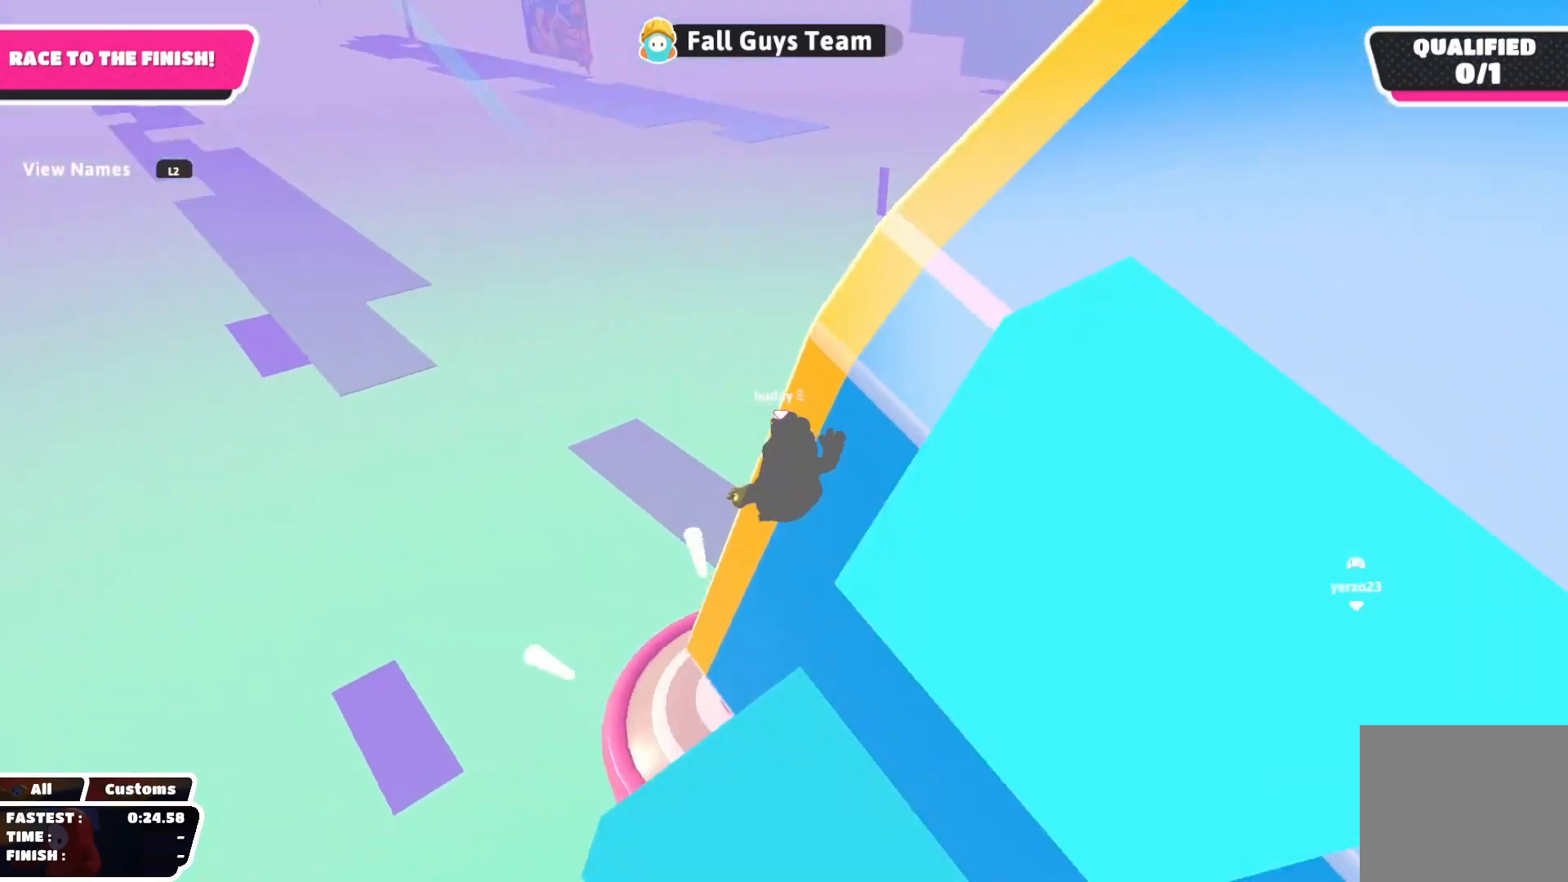
{"buttons": [], "left_stick": "up", "right_stick": "center", "events": [[67, "left_stick", "up"], [183, "right_stick", "center"]]}
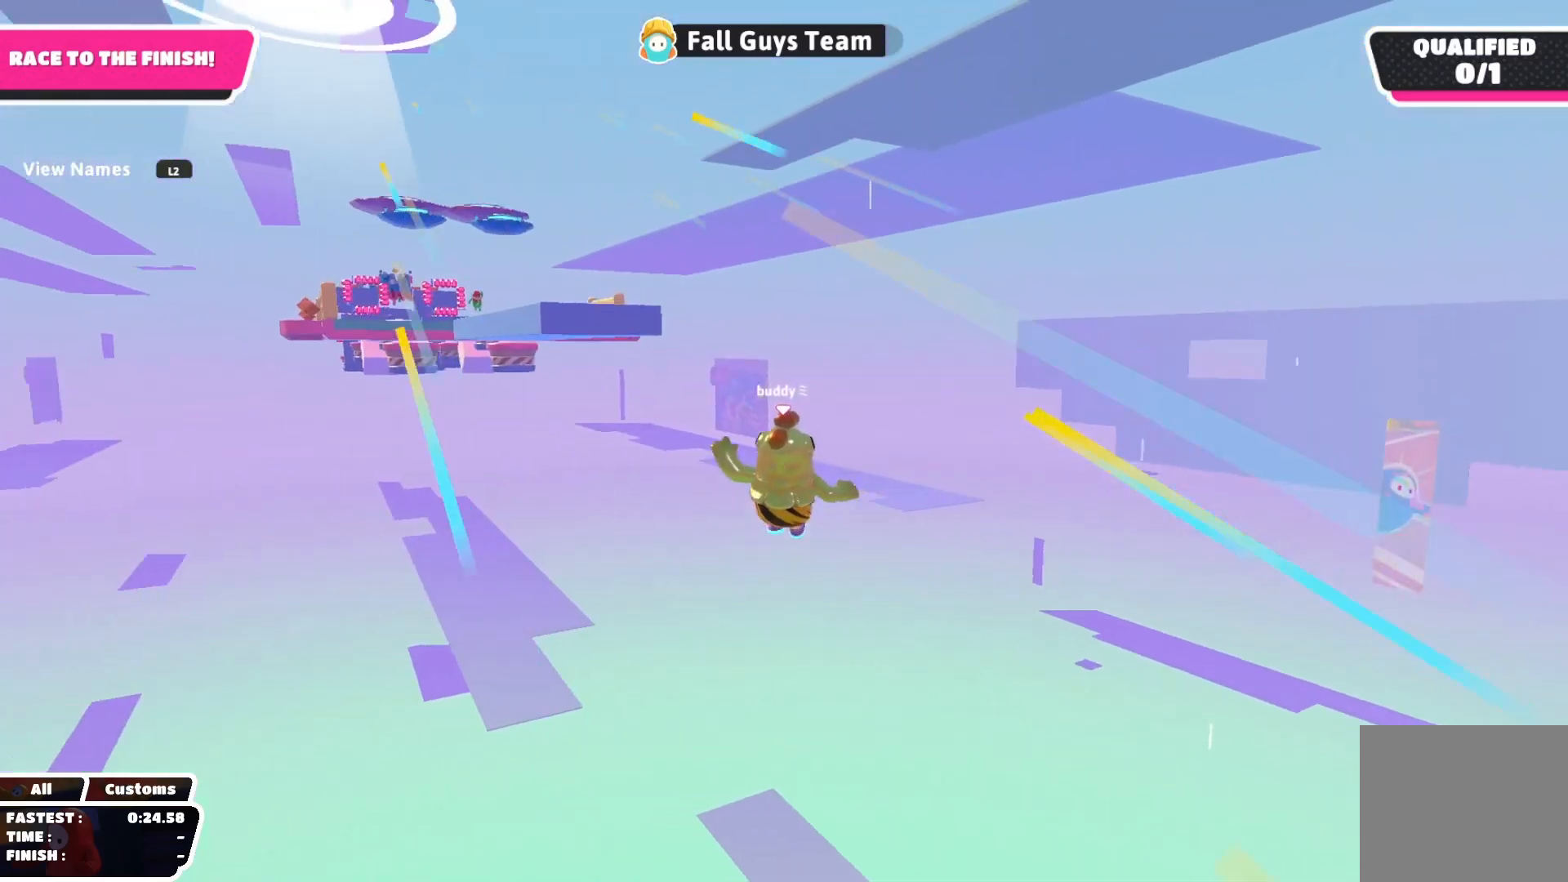
{"buttons": [], "left_stick": "up-right", "right_stick": "center", "events": [[367, "left_stick", "up-right"]]}
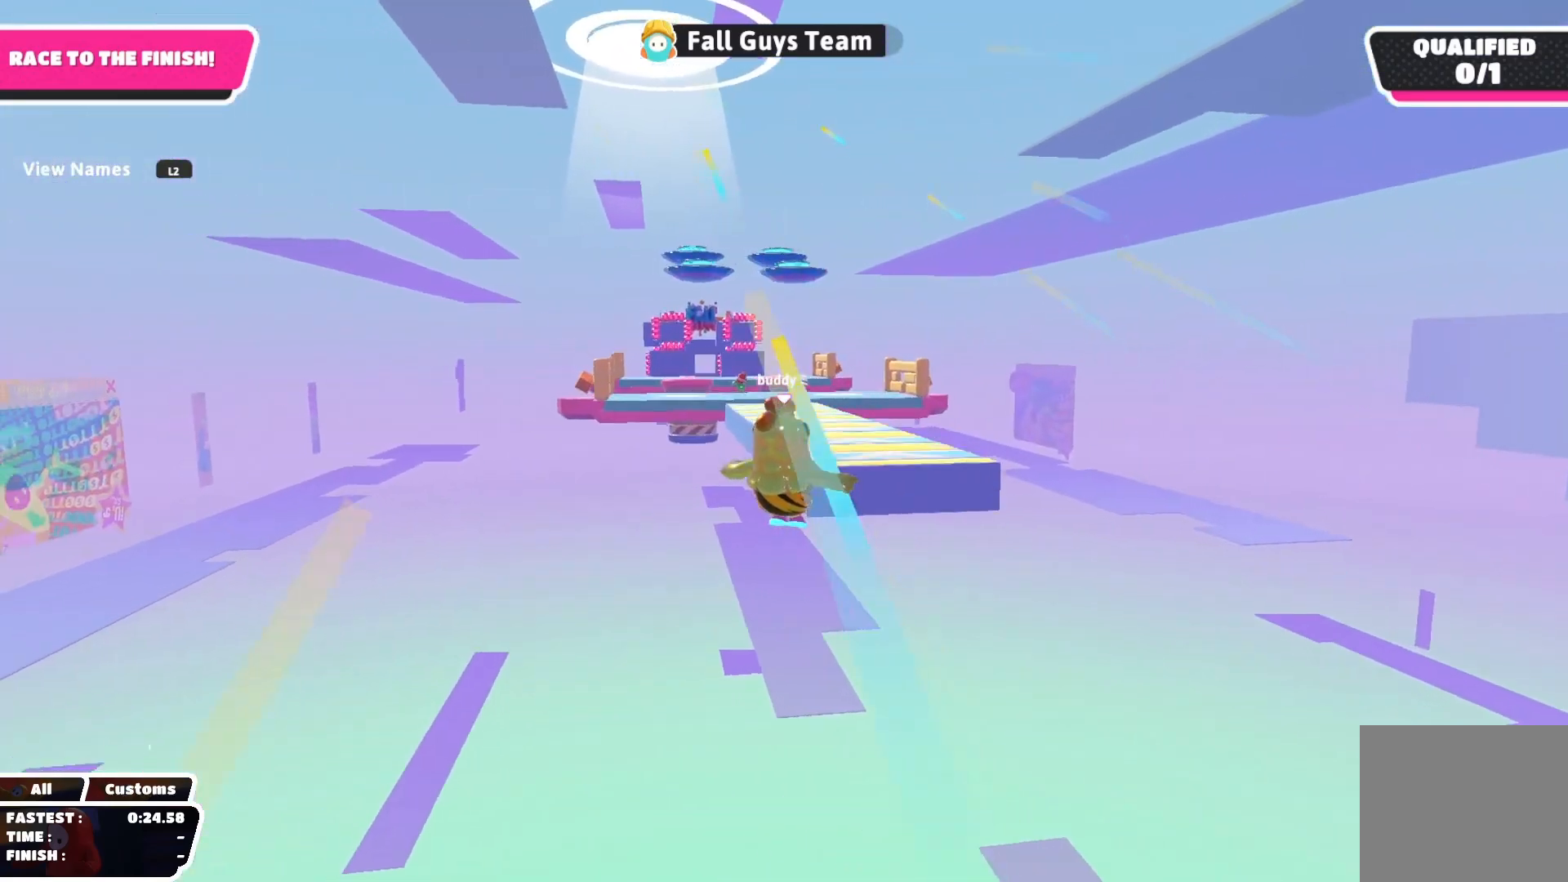
{"buttons": [], "left_stick": "up-right", "right_stick": "center", "events": [[133, "SQUARE", "down"], [233, "left_stick", "down-right"], [317, "SQUARE", "up"], [417, "left_stick", "up-right"]]}
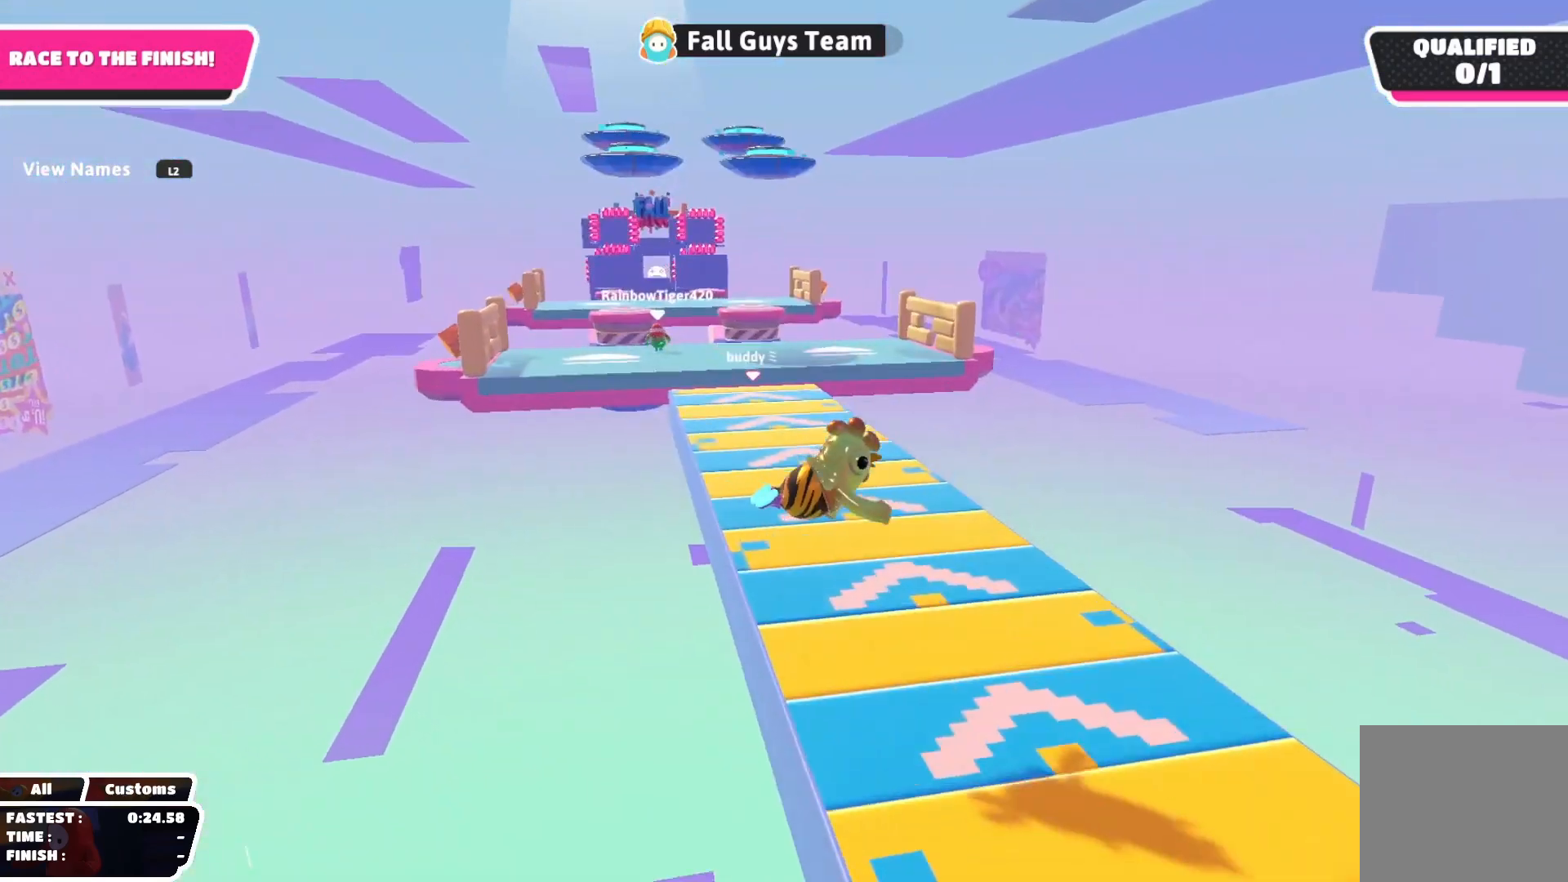
{"buttons": [], "left_stick": "up", "right_stick": "up", "events": [[117, "left_stick", "up"], [500, "right_stick", "up"]]}
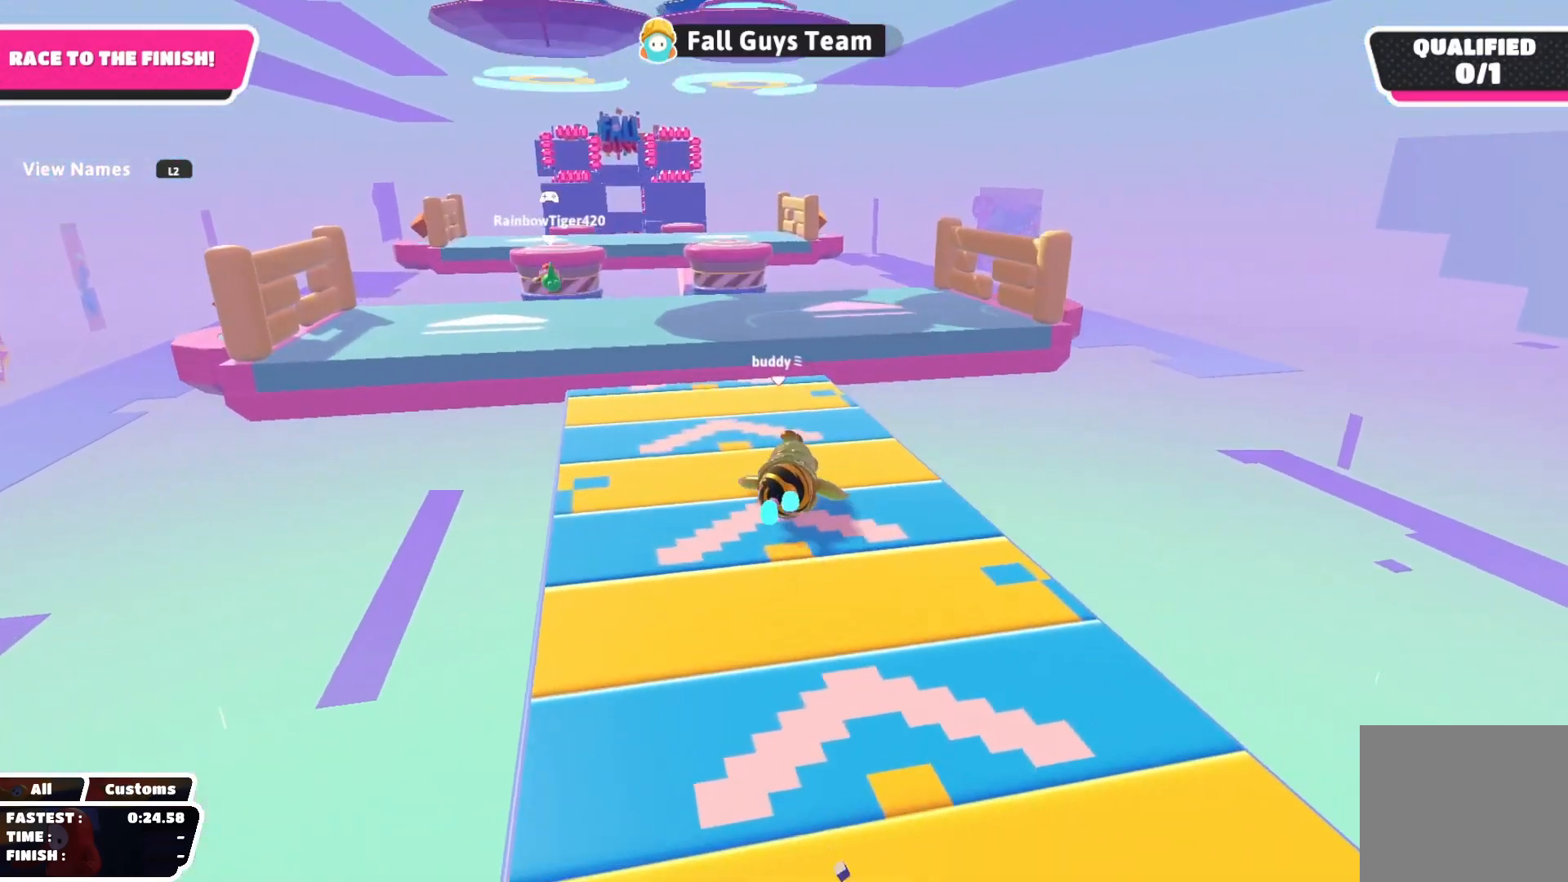
{"buttons": [], "left_stick": "up", "right_stick": "center", "events": [[267, "right_stick", "center"]]}
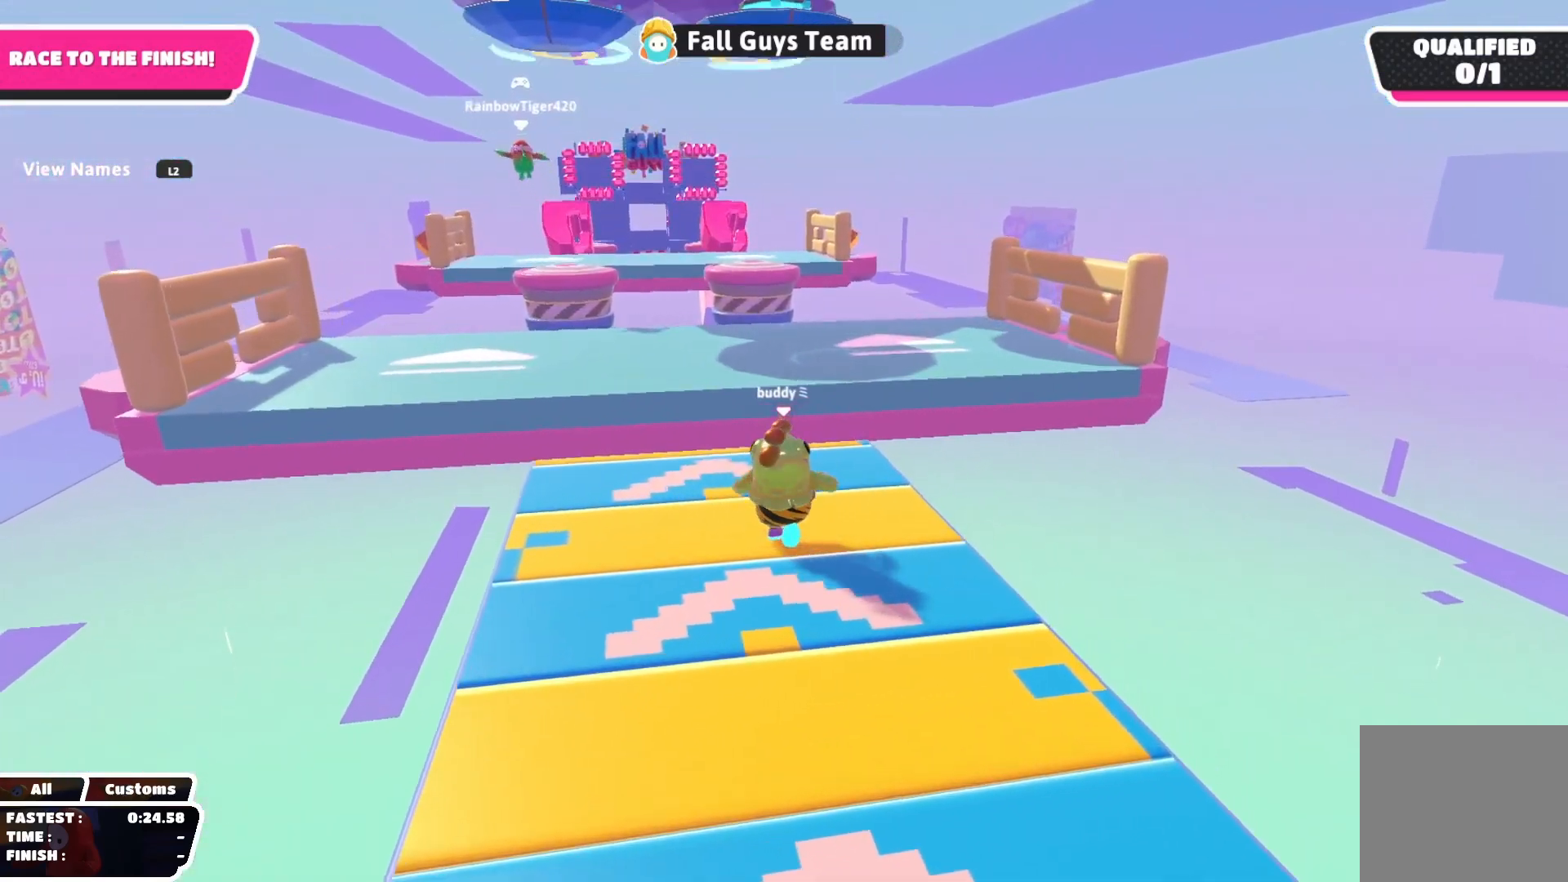
{"buttons": [], "left_stick": "up", "right_stick": "center", "events": [[367, "CROSS", "down"], [500, "CROSS", "up"]]}
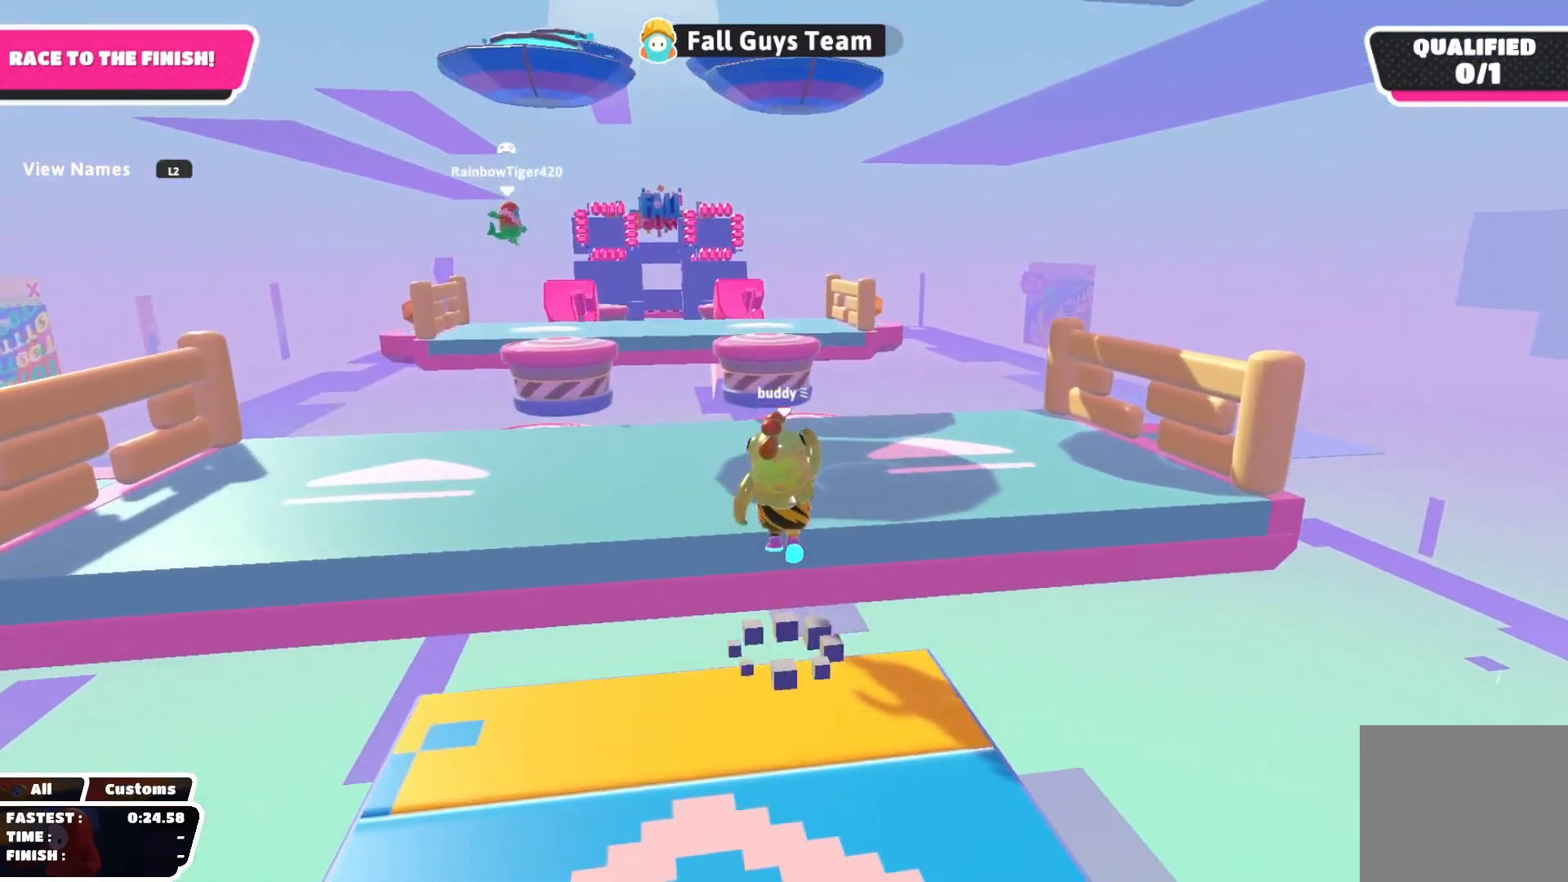
{"buttons": [], "left_stick": "up", "right_stick": "down", "events": [[433, "right_stick", "down"]]}
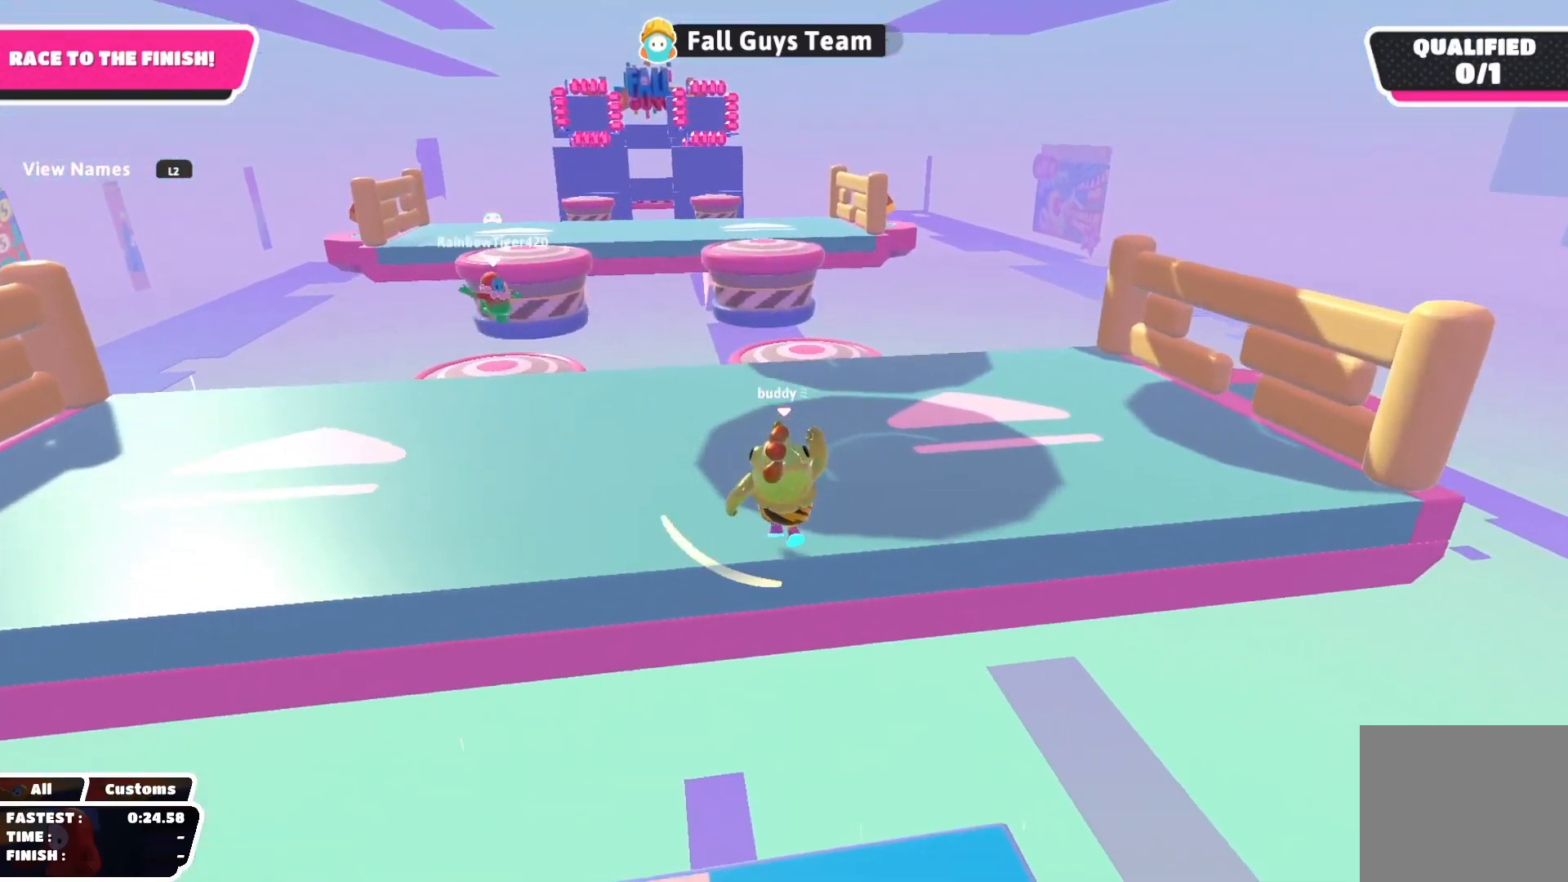
{"buttons": [], "left_stick": "up", "right_stick": "down", "events": [[117, "right_stick", "center"], [333, "right_stick", "down"]]}
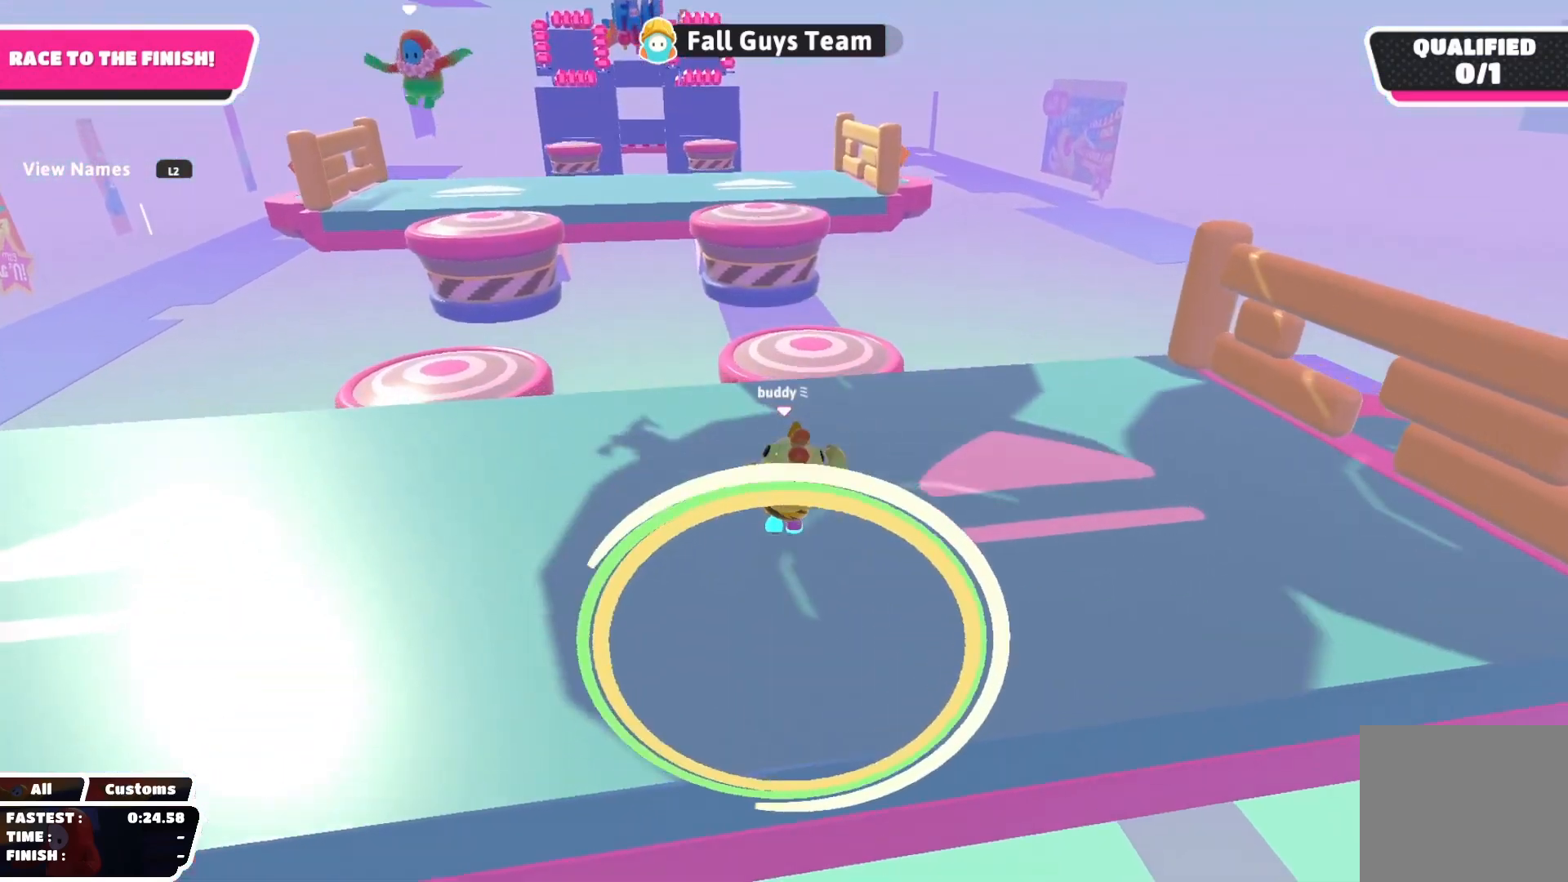
{"buttons": [], "left_stick": "up", "right_stick": "center", "events": [[167, "right_stick", "center"]]}
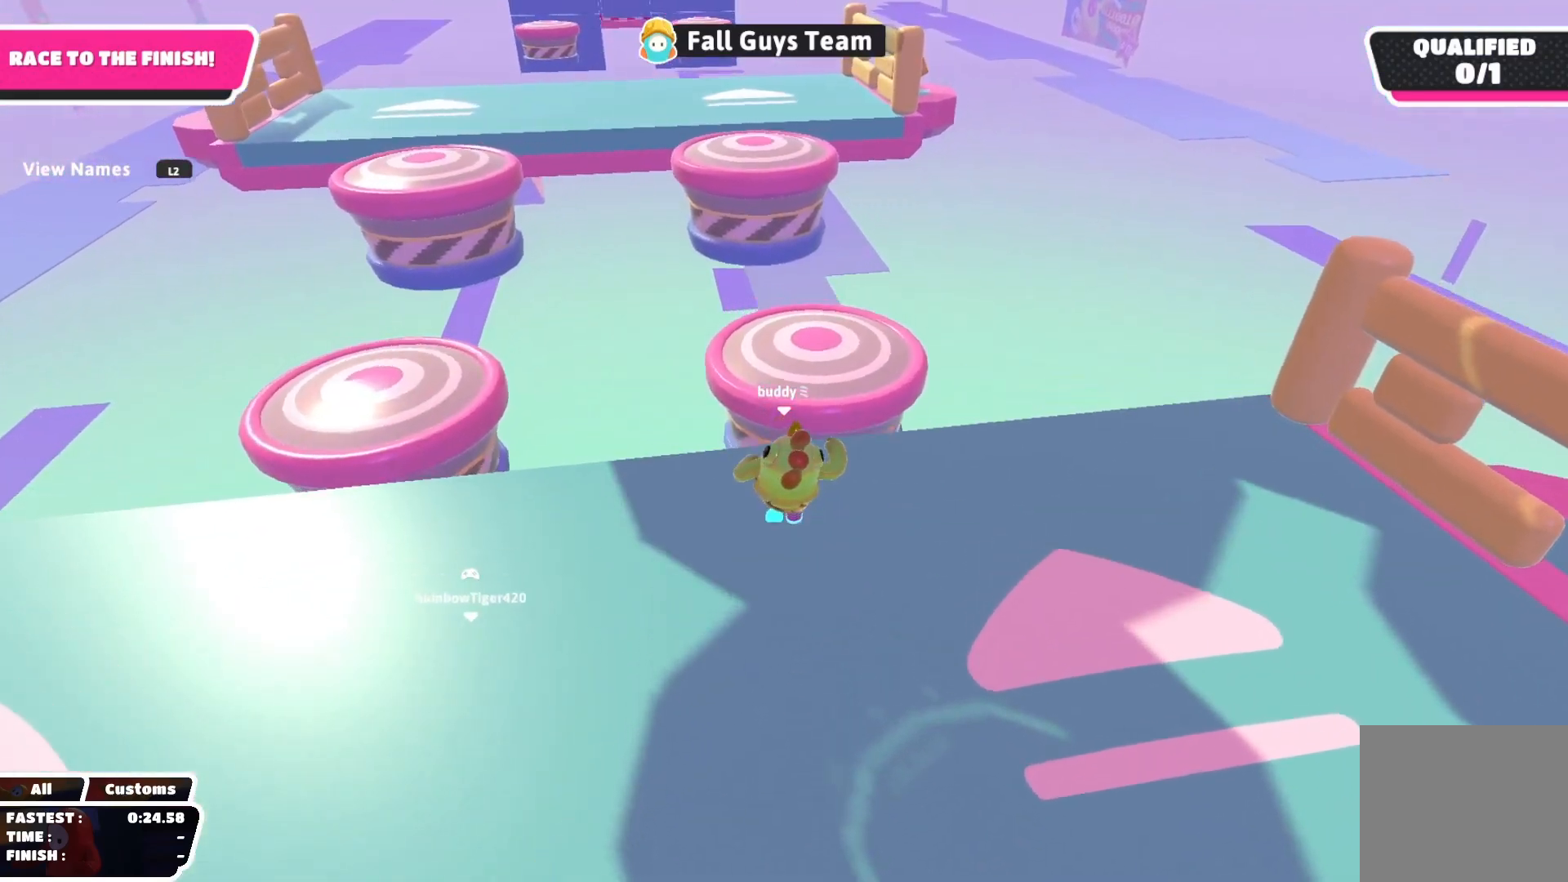
{"buttons": [], "left_stick": "down-right", "right_stick": "center", "events": [[83, "CROSS", "down"], [150, "CROSS", "up"], [333, "SQUARE", "down"], [483, "left_stick", "down-right"], [500, "SQUARE", "up"]]}
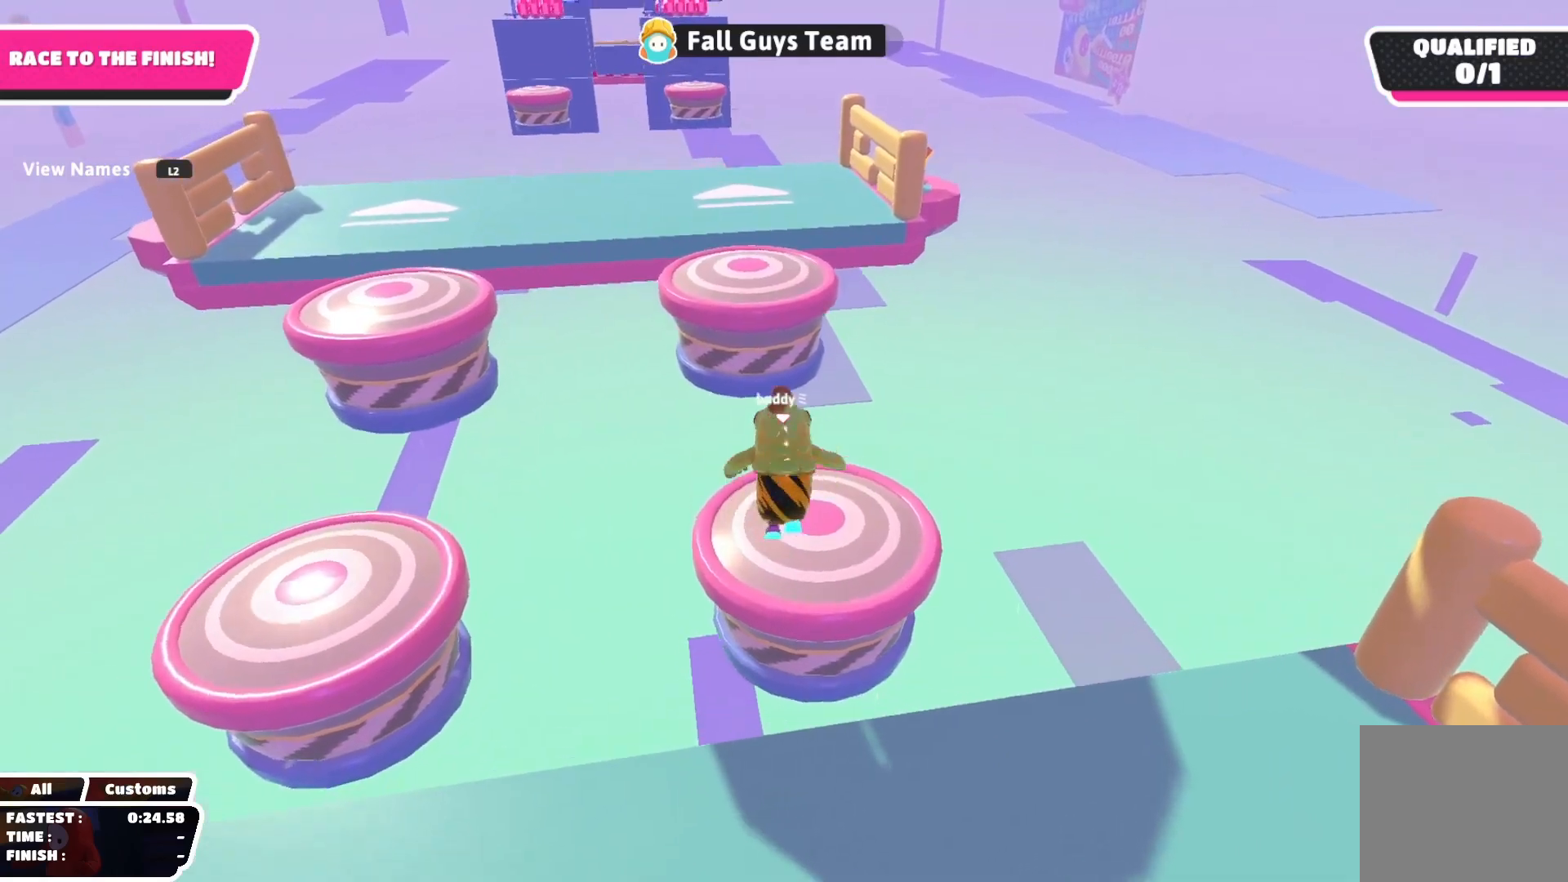
{"buttons": [], "left_stick": "up", "right_stick": "center", "events": [[100, "left_stick", "down-left"], [133, "right_stick", "down-left"], [217, "left_stick", "left"], [433, "left_stick", "up"], [450, "right_stick", "center"]]}